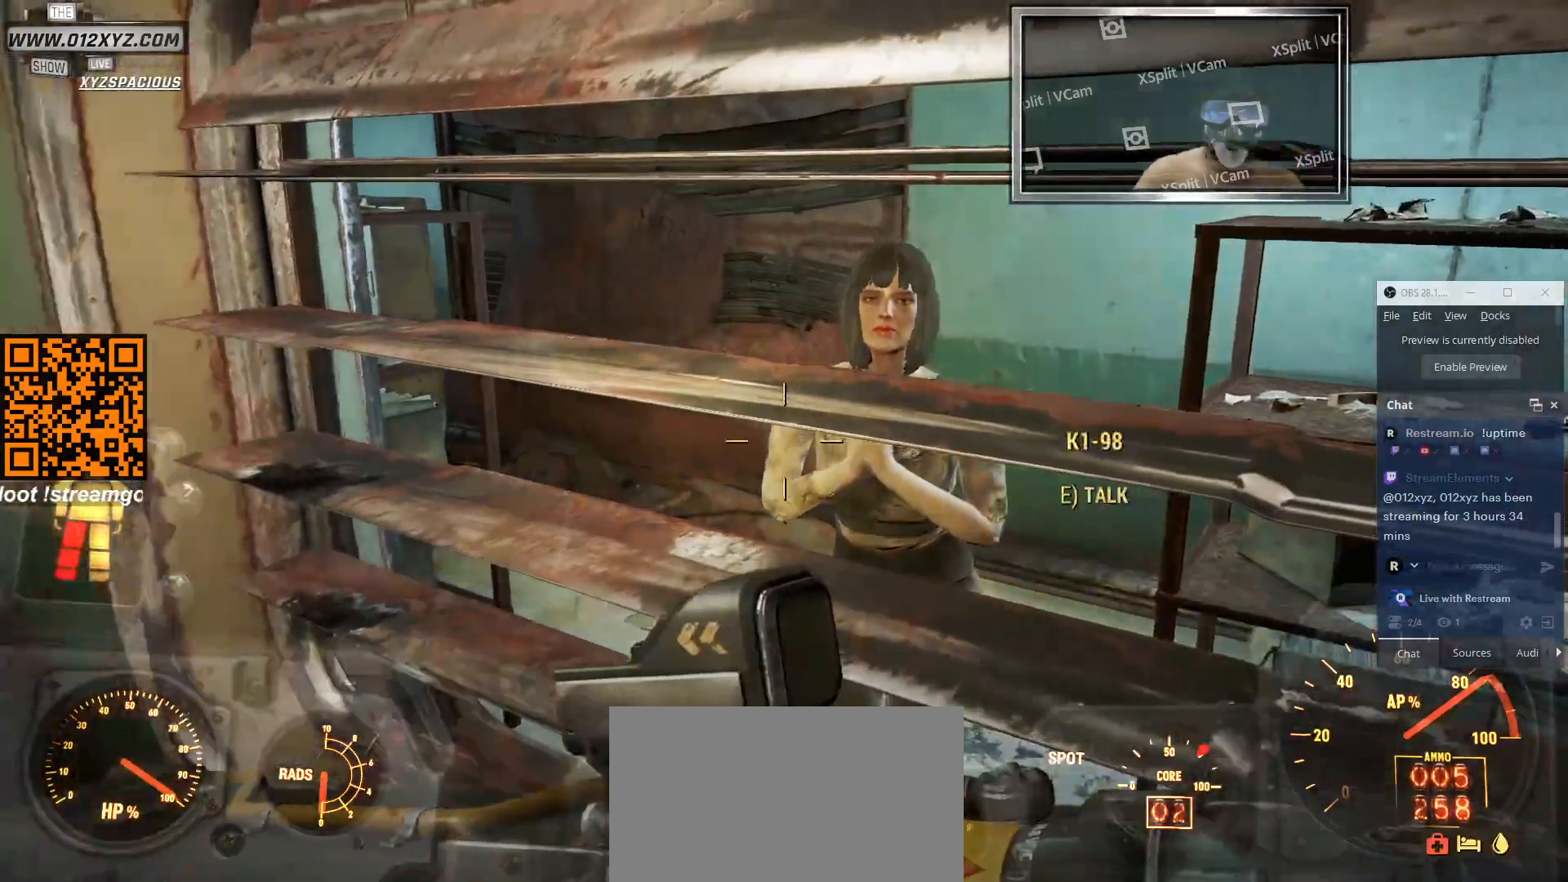
Gameplay with keyboard and mouse; each line is a JSON object with the keys and mouse buttons held at the frame after it. "events" lists presses ("down") and releases ("up") of "1", "2", "3", "4", "5", "a", "alt", "b", "c", "ctrl", "d", "e", "f", "g", "q", "r", "s", "shift", "space", "t", "tab", "v", "w", "x", "z", "mouse_left", "mouse_wheel", "mouse_right", "mouse_mb4" and "mouse_mb5" between this image and that frame as [ms after this image, input, new state], when the widget could be followed in between. "mouse_left", "mouse_wheel", "mouse_right", "mouse_mb4", "mouse_mb5" = the "left", "wheel", "right", "mb4", "mb5" buttons of the "mouse" list. No other keys are recorded. "wheel" means that the mouse wheel is clicked or scrolled. Not read: mouse_move.
{"keys": ["a", "w"], "mouse": [], "events": [[200, "w", "down"], [233, "a", "down"]]}
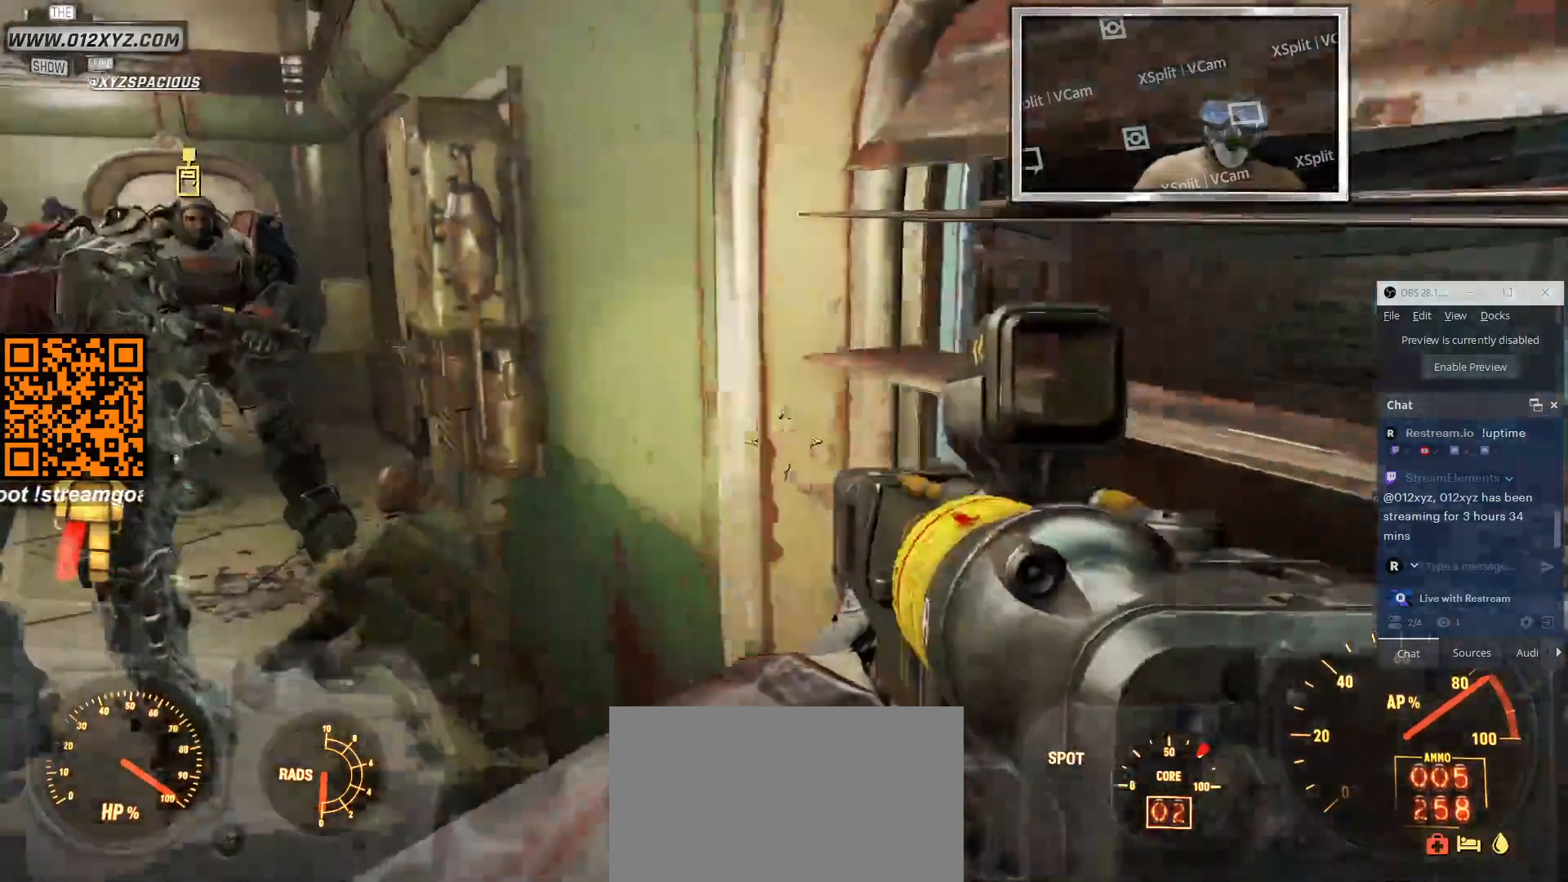
{"keys": ["a"], "mouse": [], "events": [[266, "w", "up"]]}
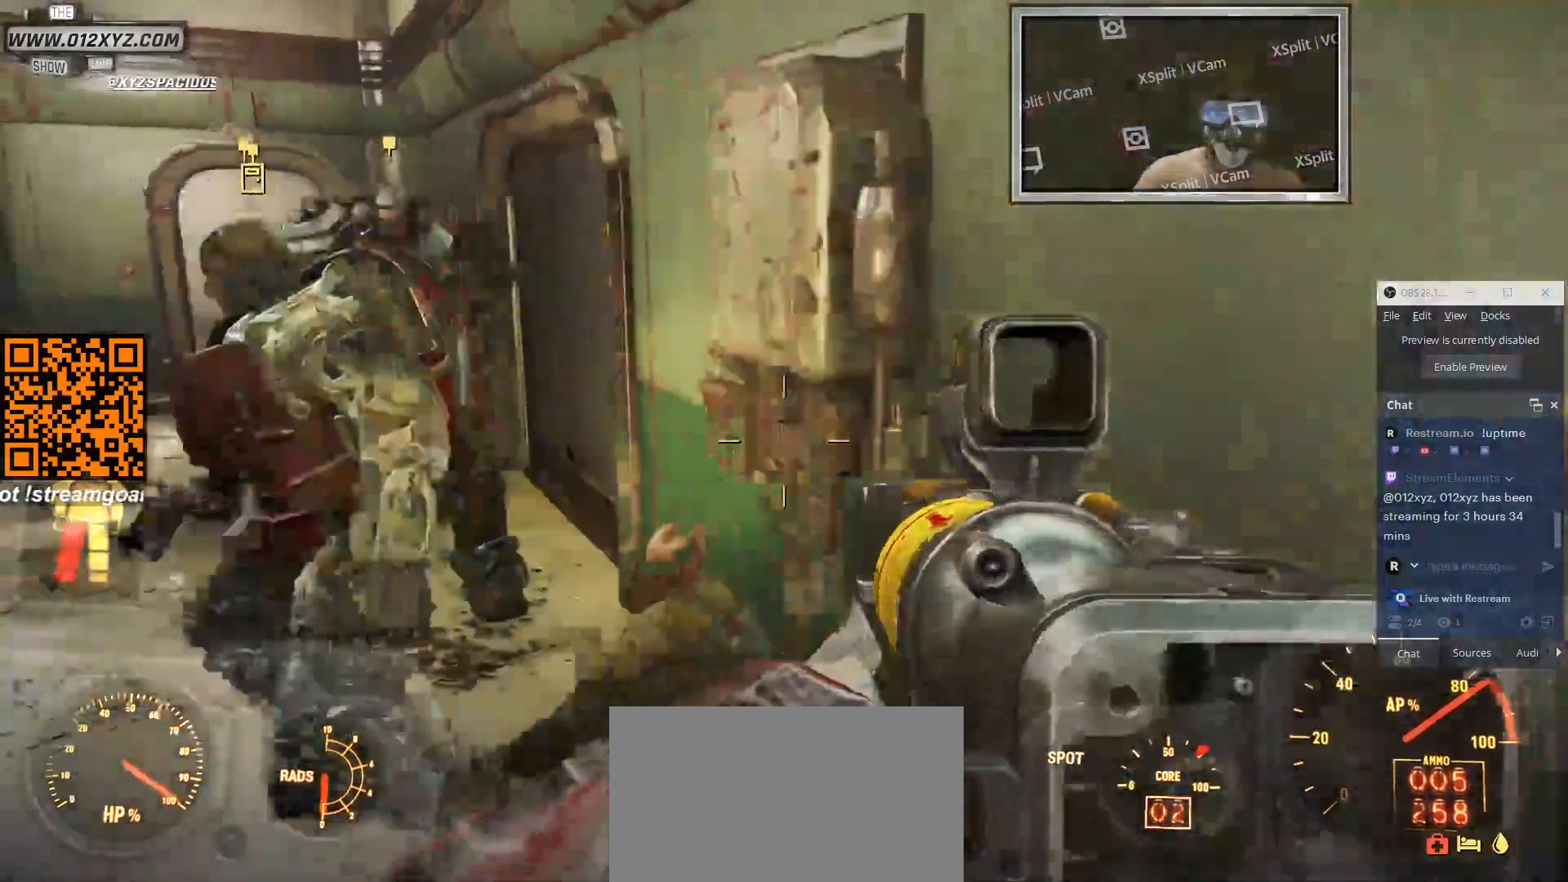
{"keys": ["a", "w"], "mouse": [], "events": [[66, "w", "down"], [233, "a", "up"], [400, "a", "down"]]}
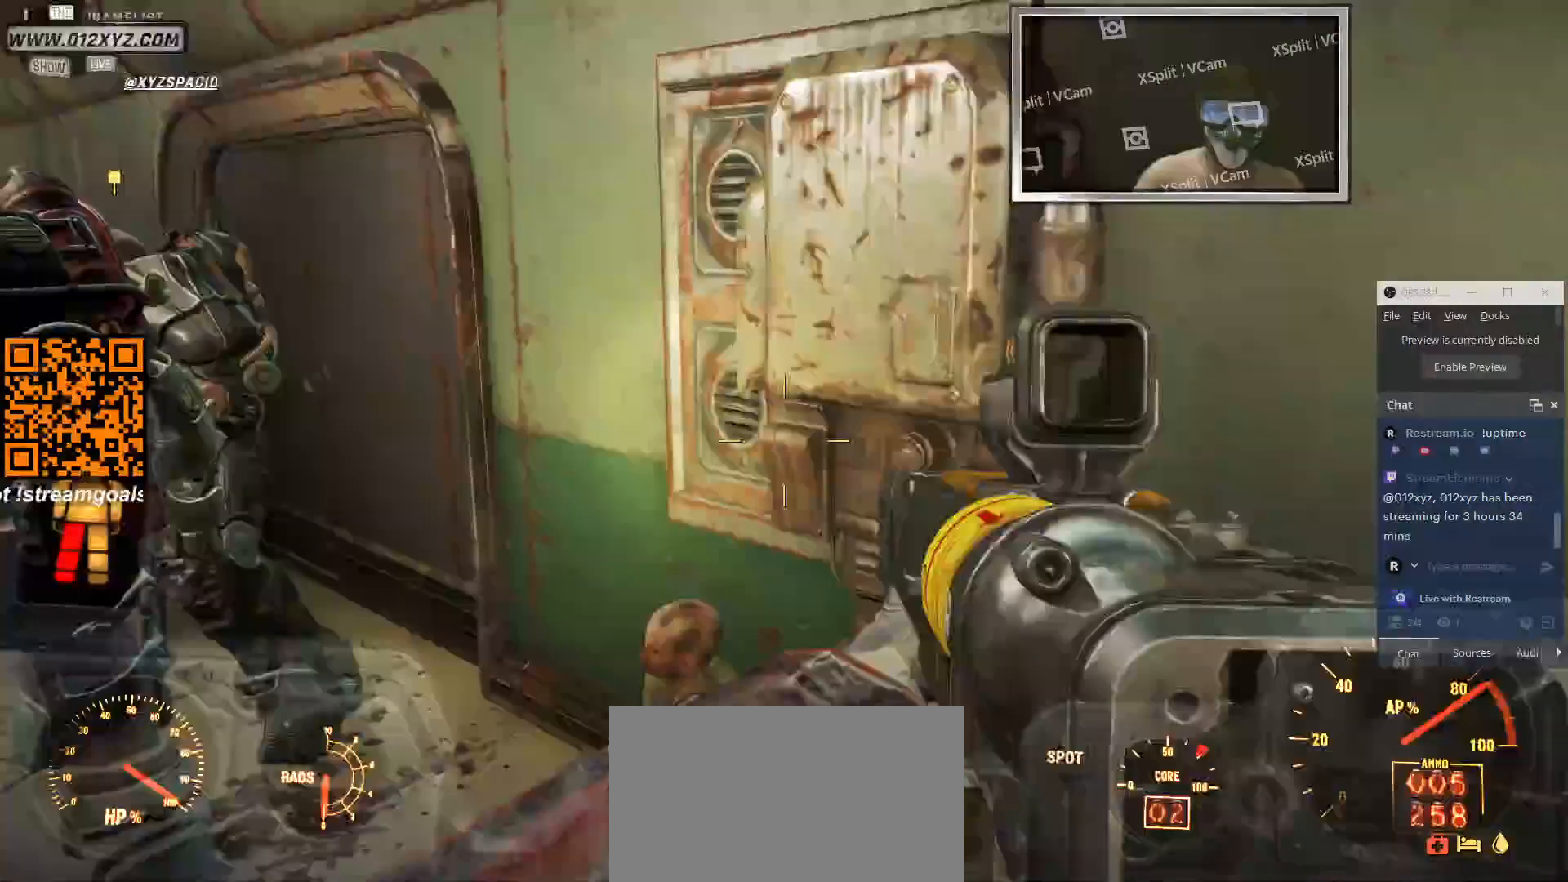
{"keys": [], "mouse": [], "events": [[33, "a", "up"], [300, "w", "up"]]}
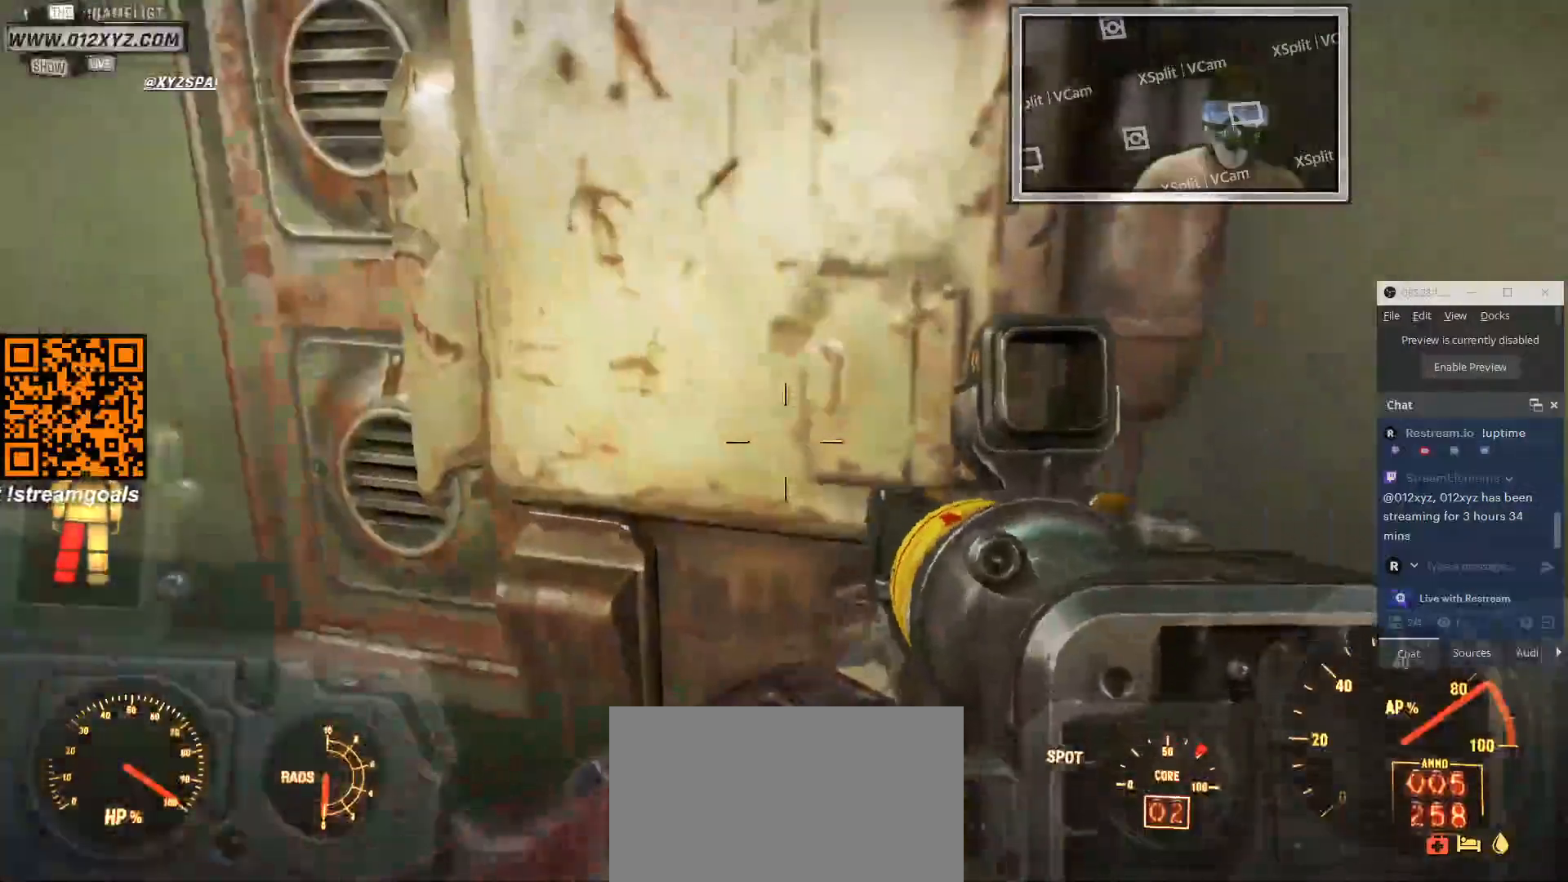
{"keys": [], "mouse": [], "events": []}
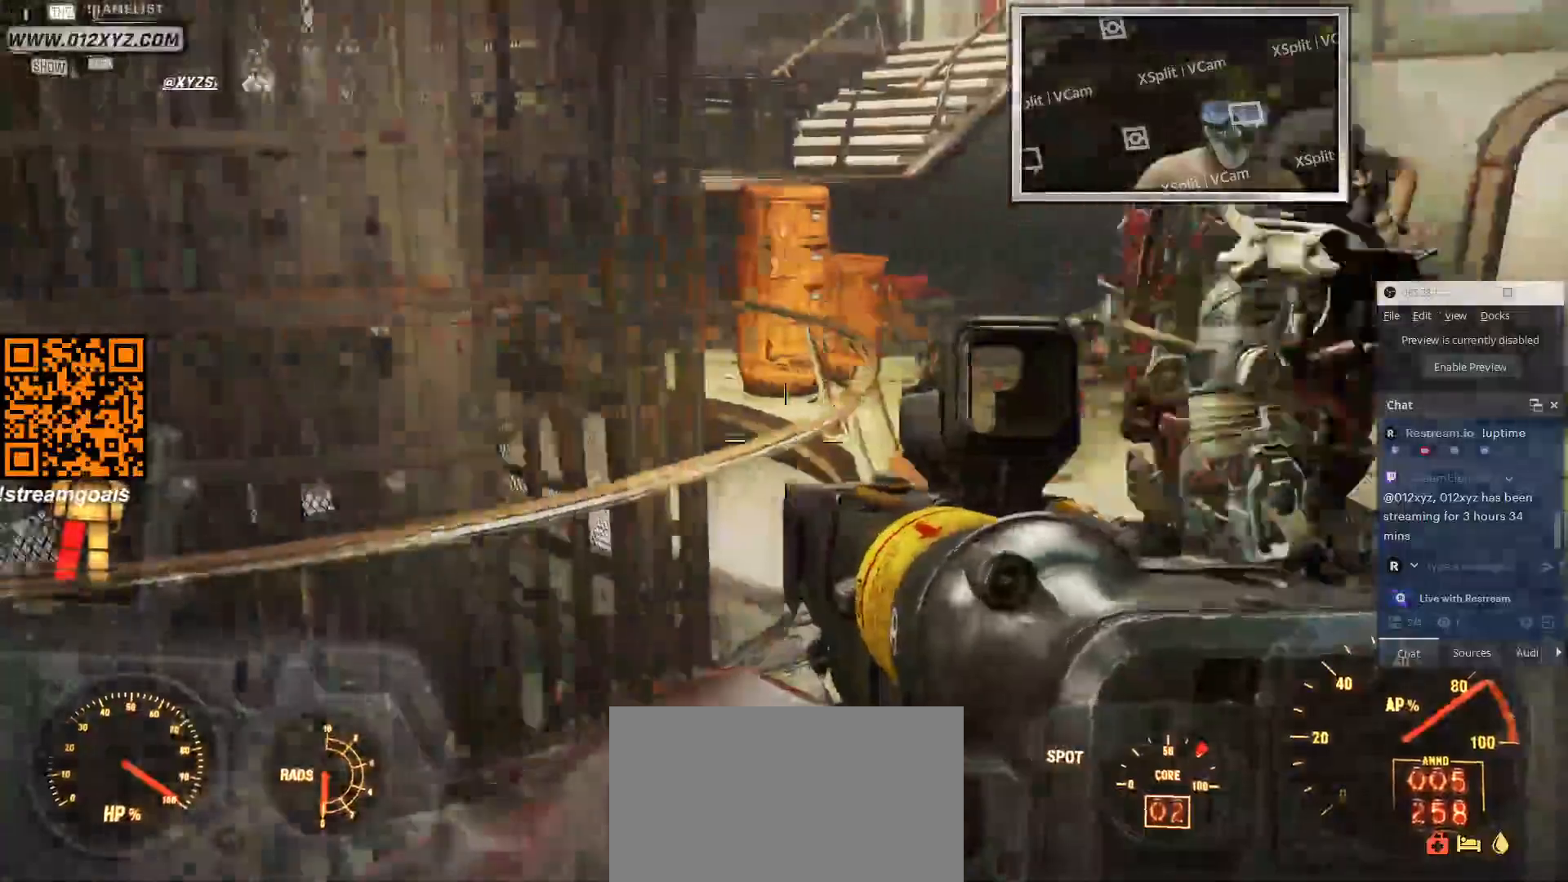
{"keys": ["a"], "mouse": [], "events": [[66, "a", "down"]]}
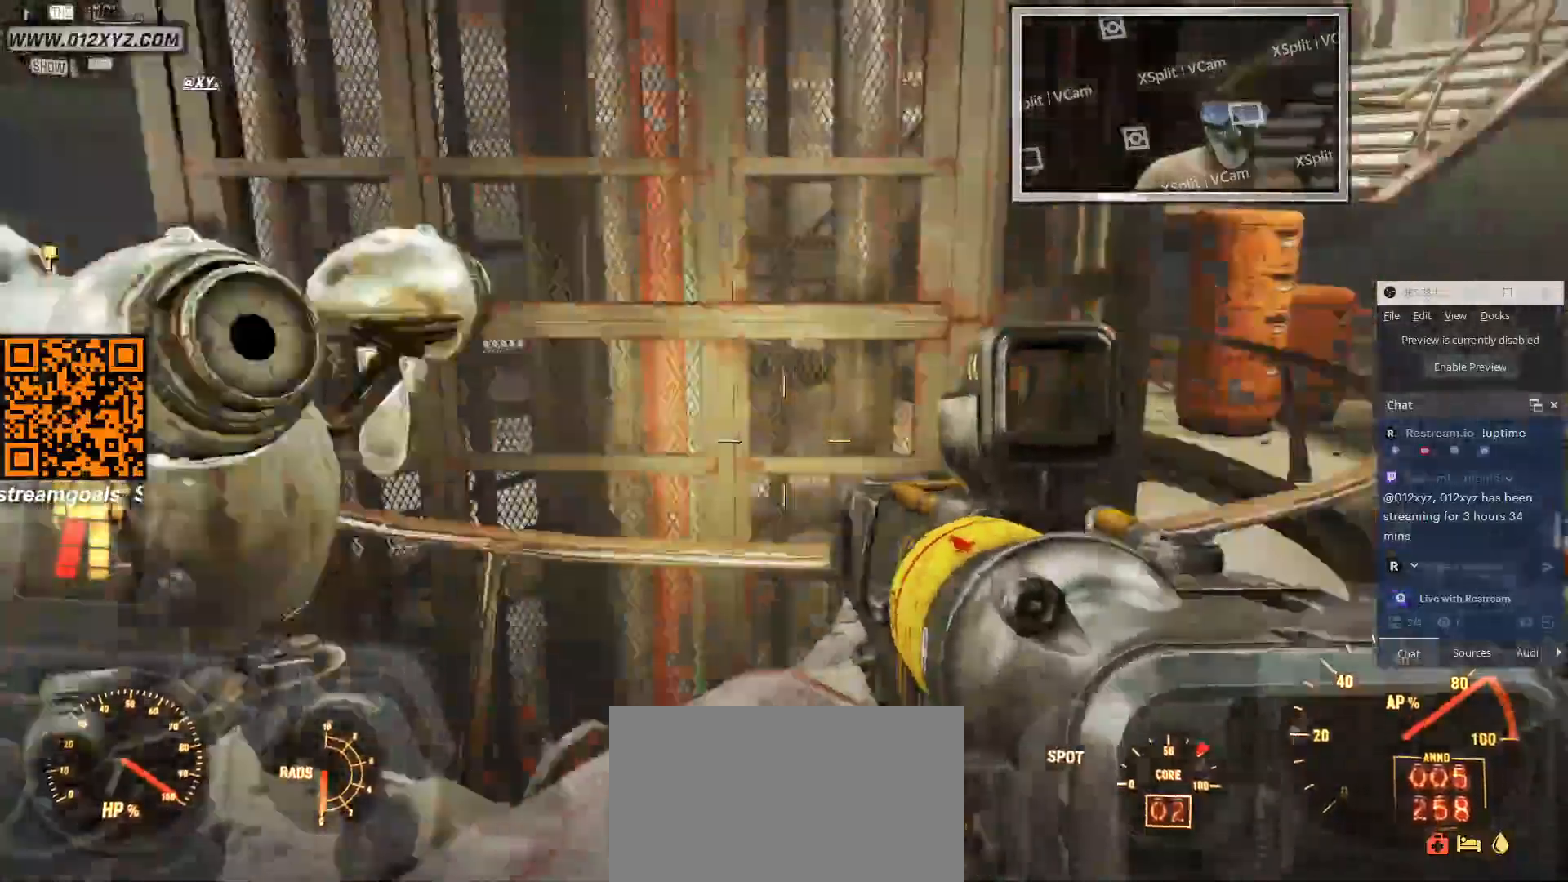
{"keys": ["a", "w"], "mouse": [], "events": [[233, "w", "down"]]}
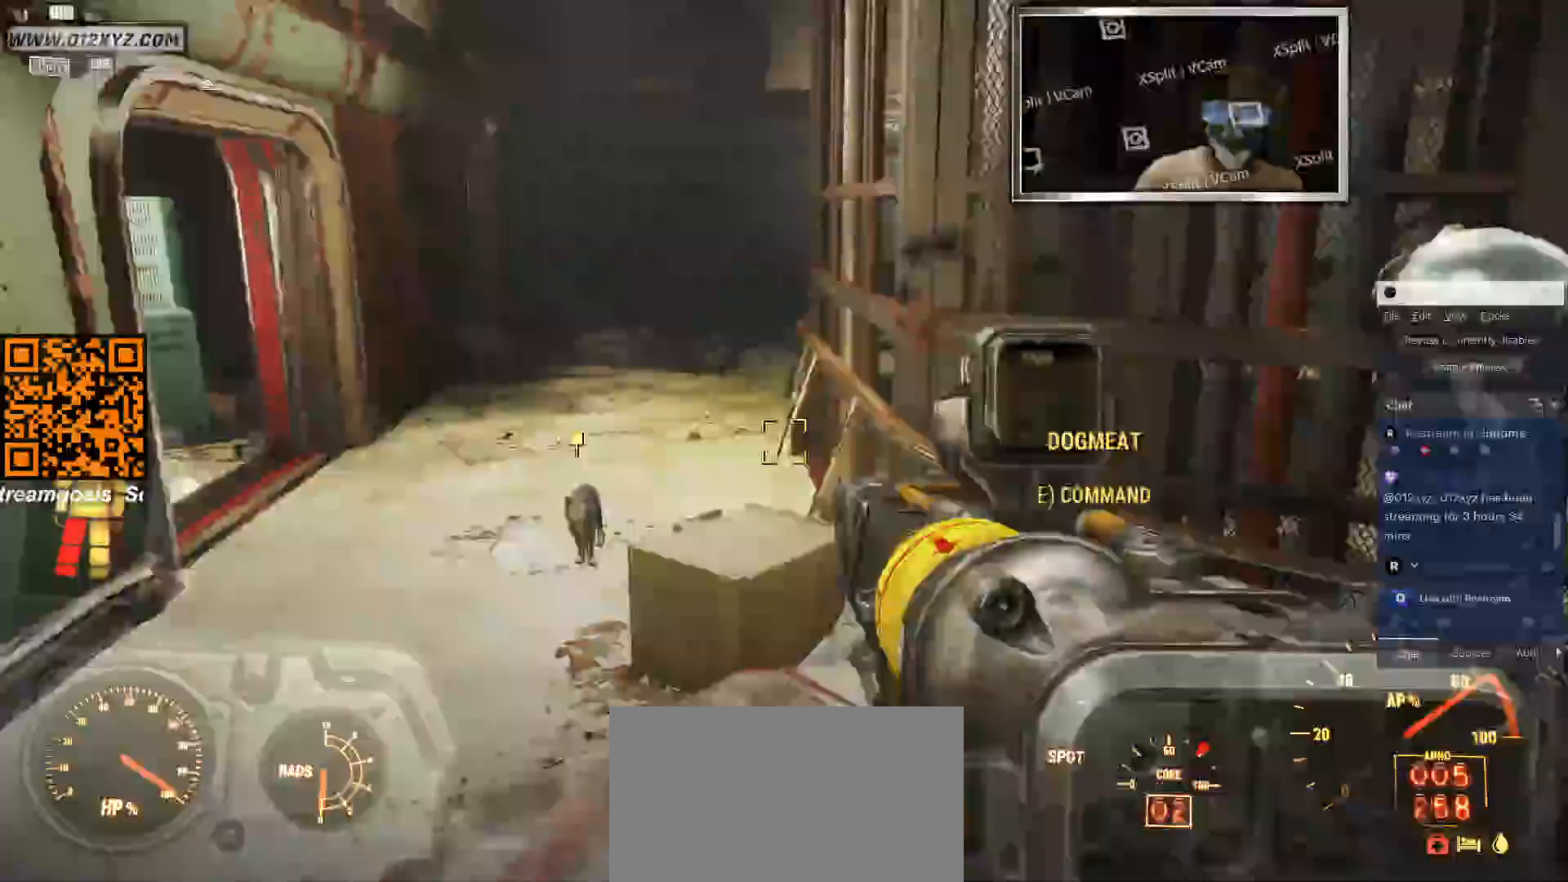
{"keys": ["w"], "mouse": [], "events": [[33, "a", "up"]]}
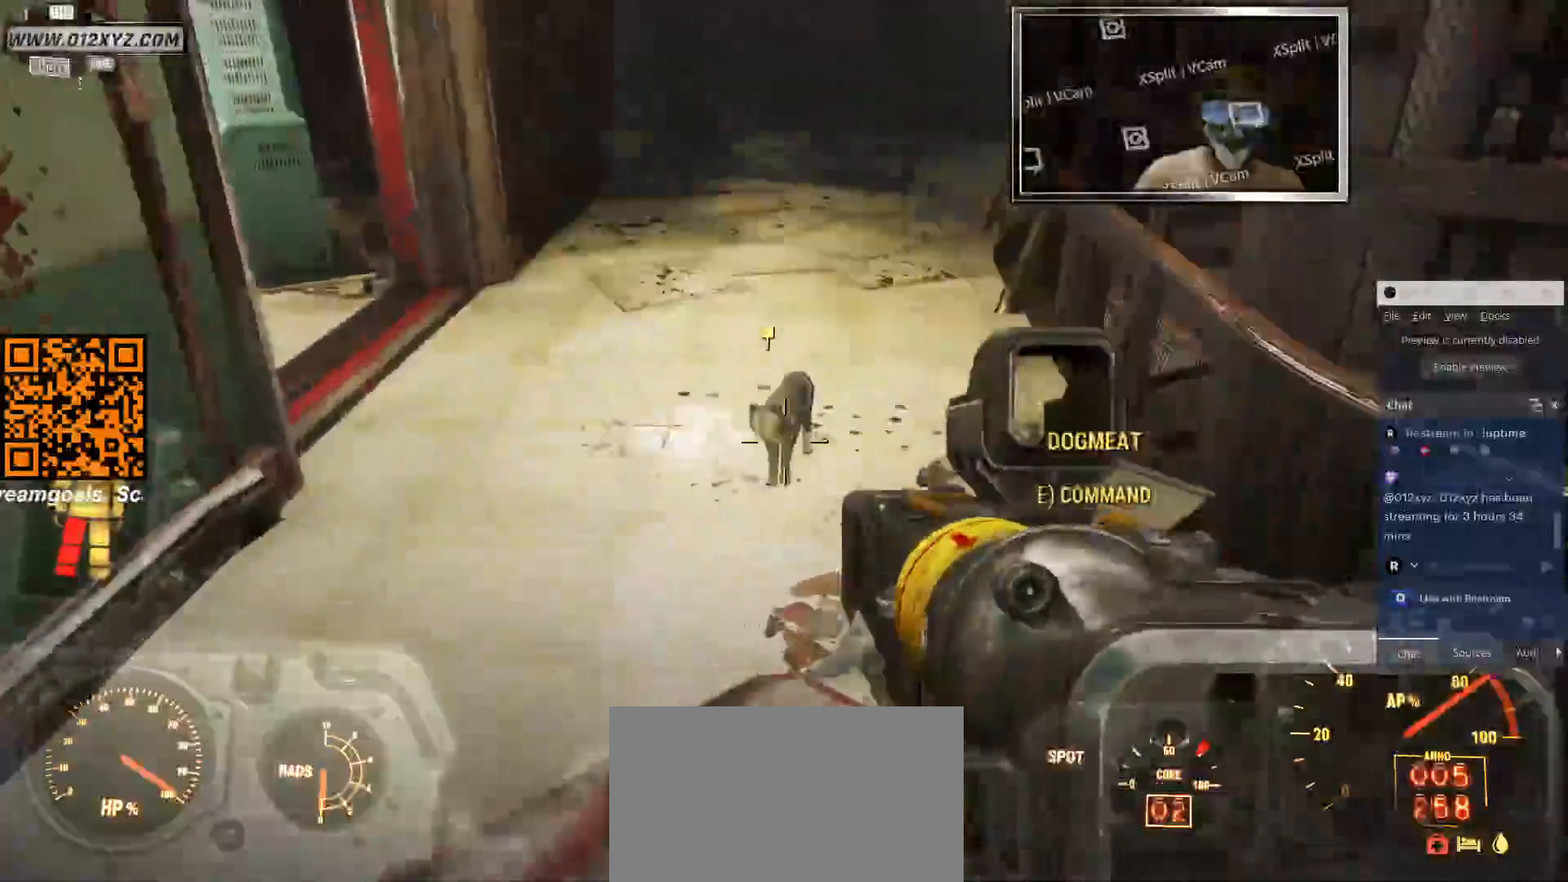
{"keys": ["w"], "mouse": [], "events": []}
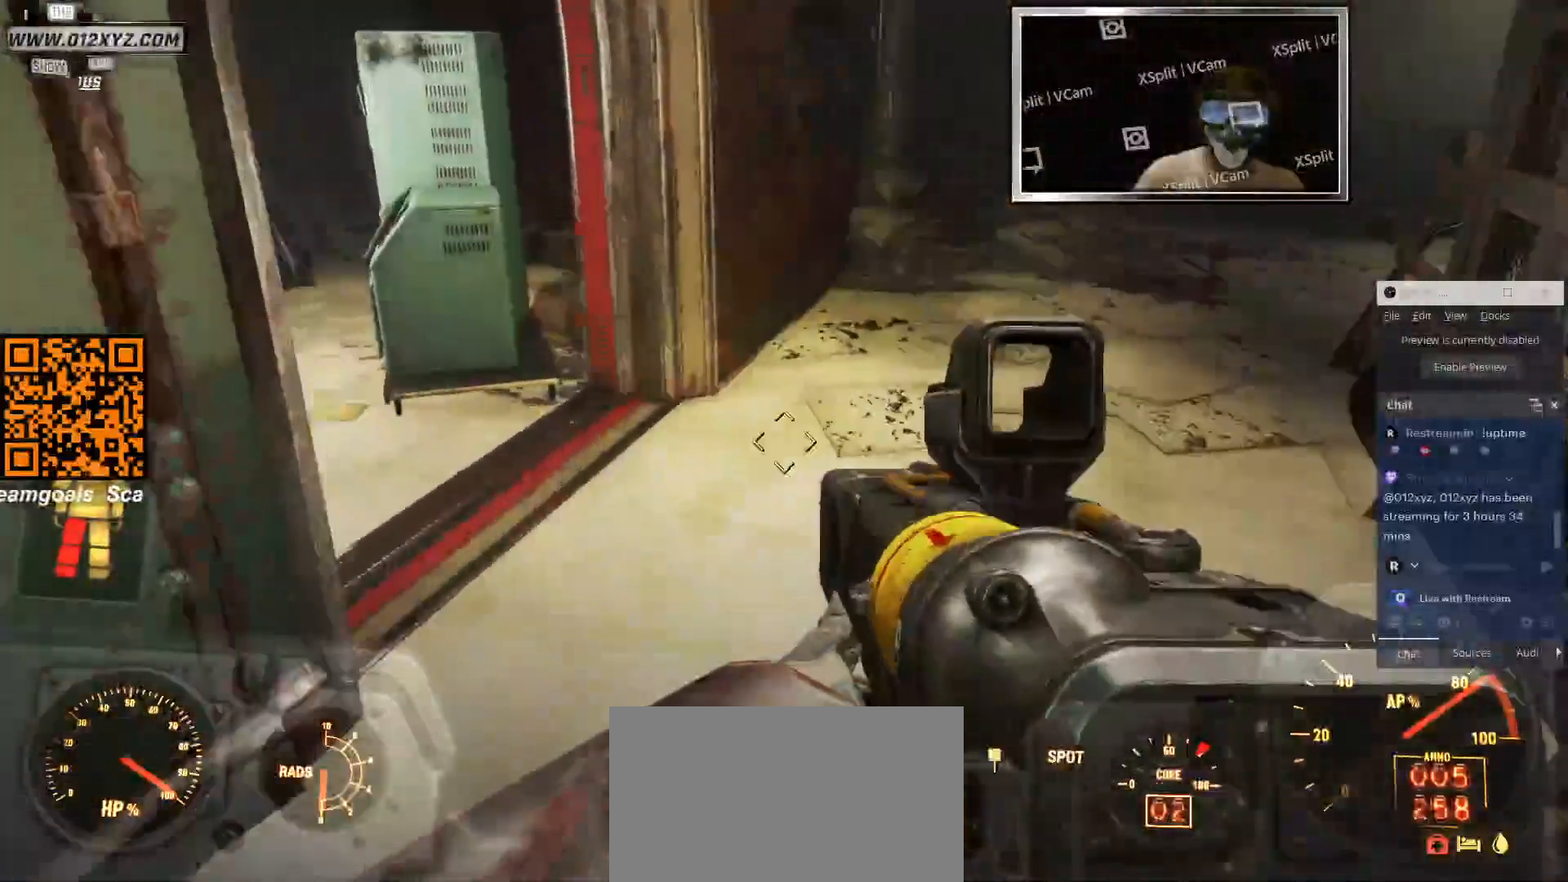
{"keys": ["w"], "mouse": [], "events": []}
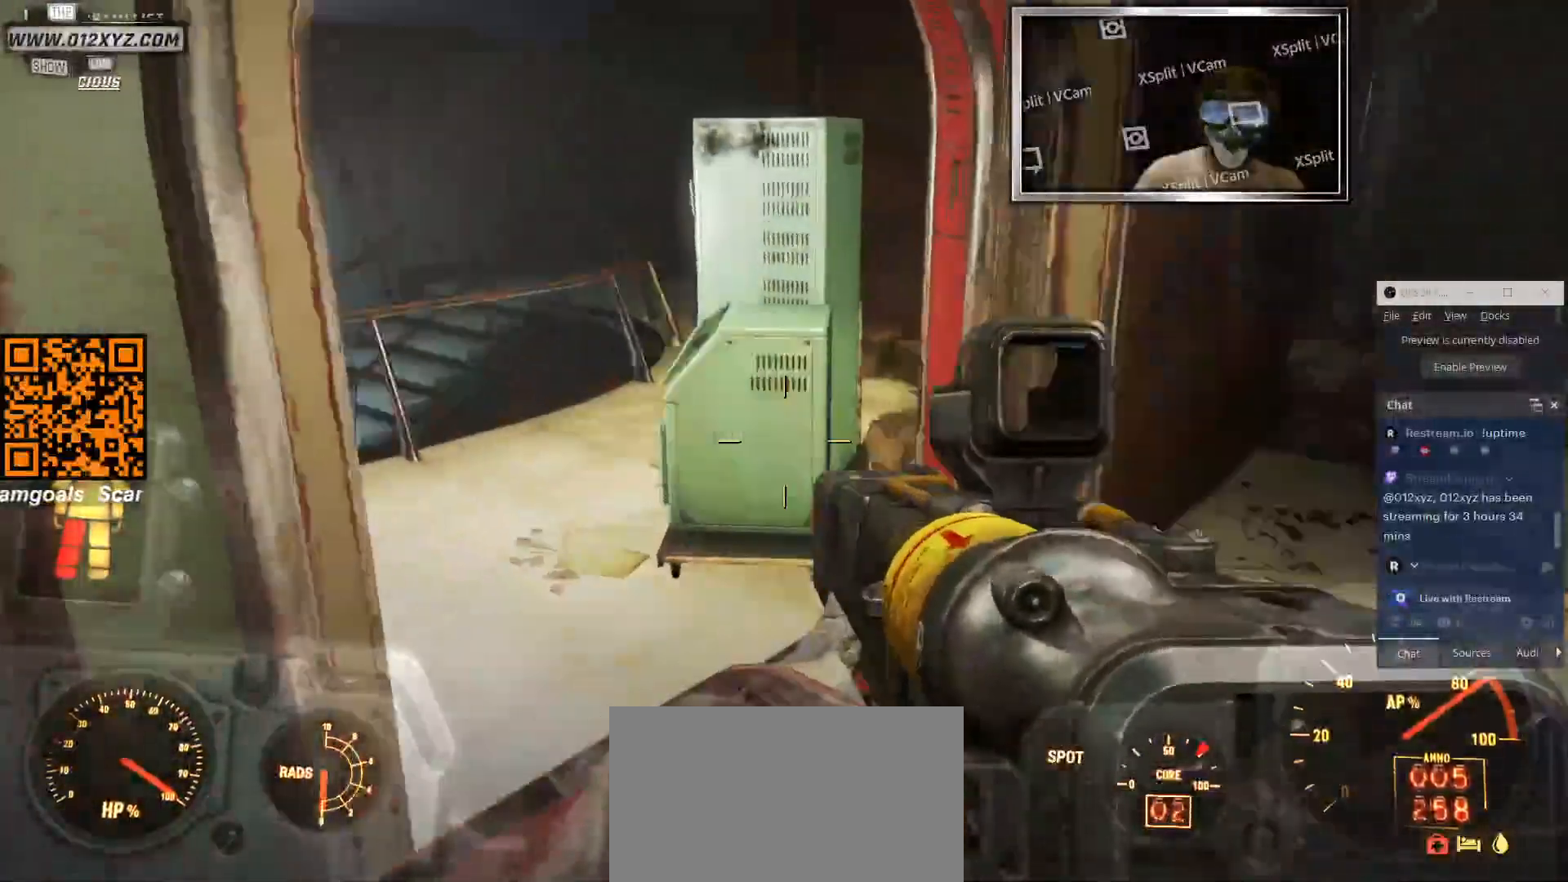
{"keys": ["w"], "mouse": [], "events": [[66, "d", "down"], [466, "d", "up"]]}
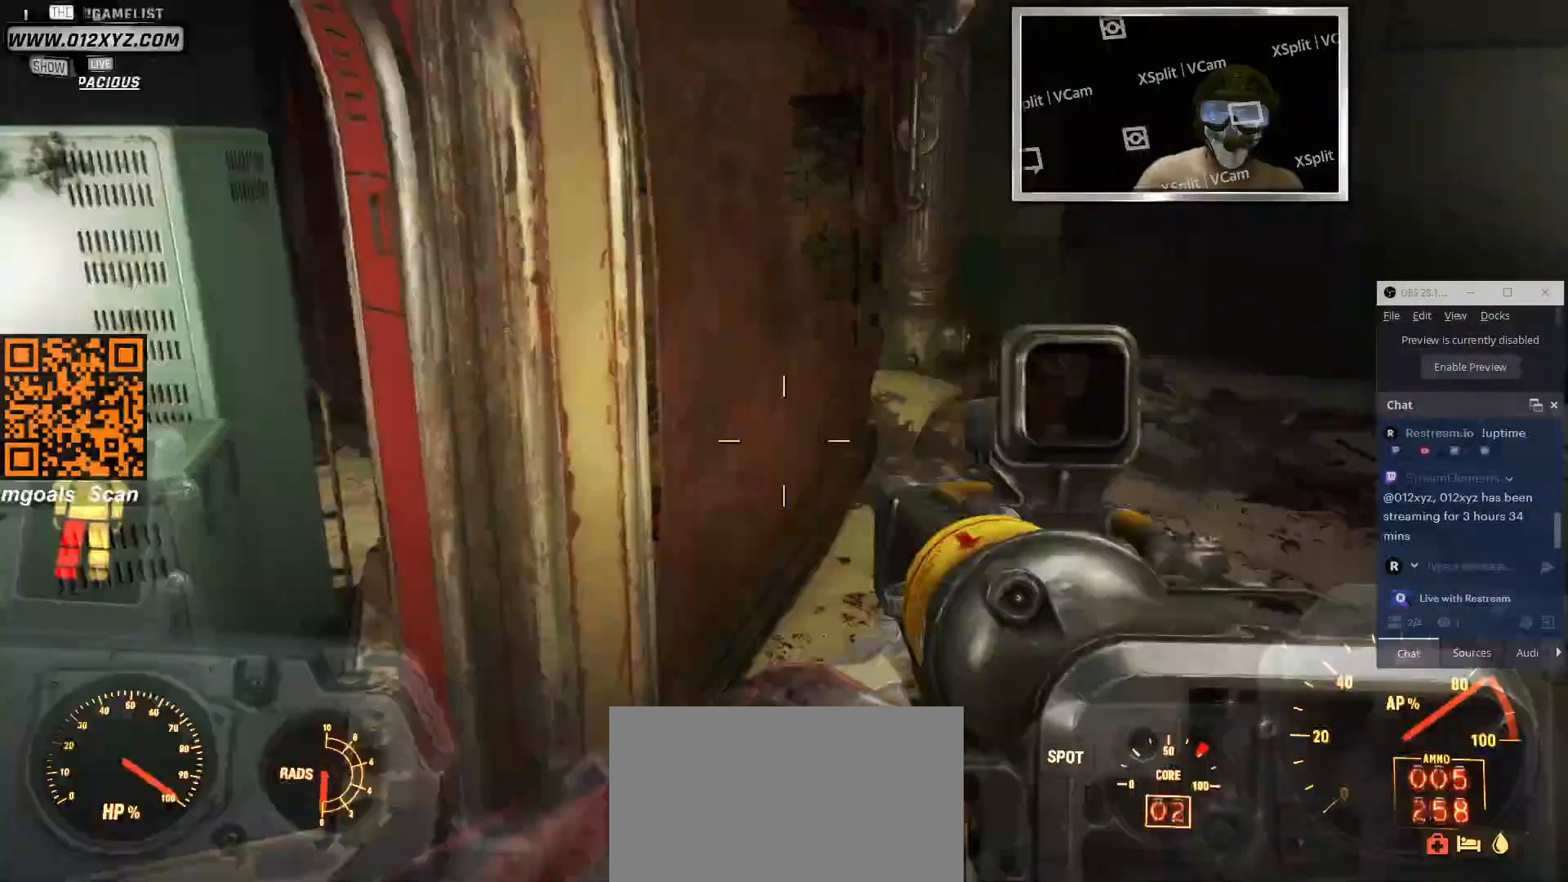
{"keys": ["w"], "mouse": [], "events": []}
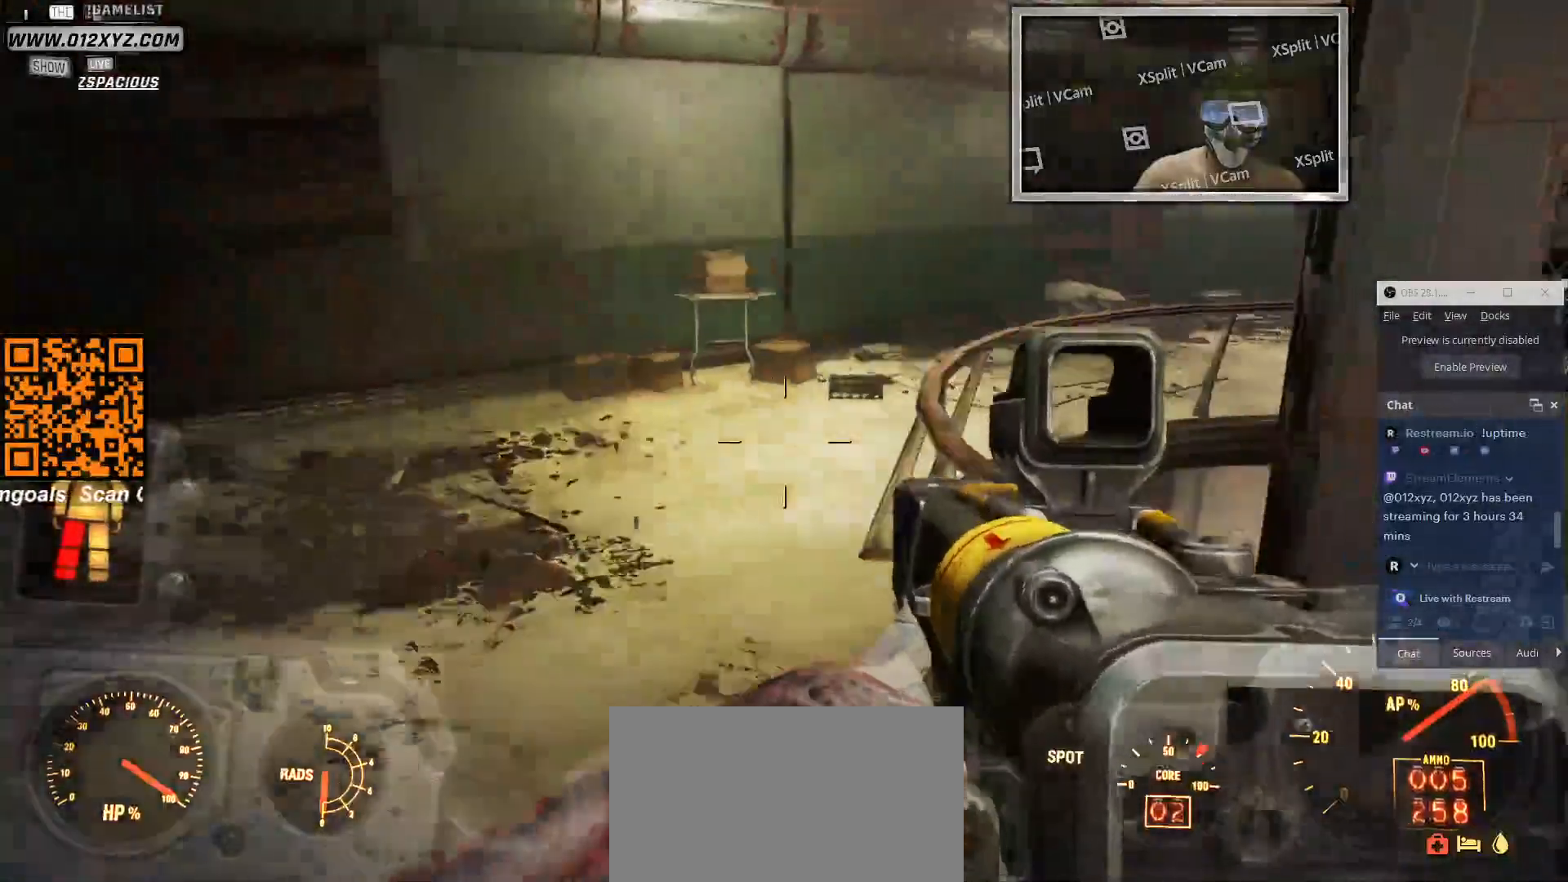
{"keys": ["a", "w"], "mouse": [], "events": [[333, "a", "down"]]}
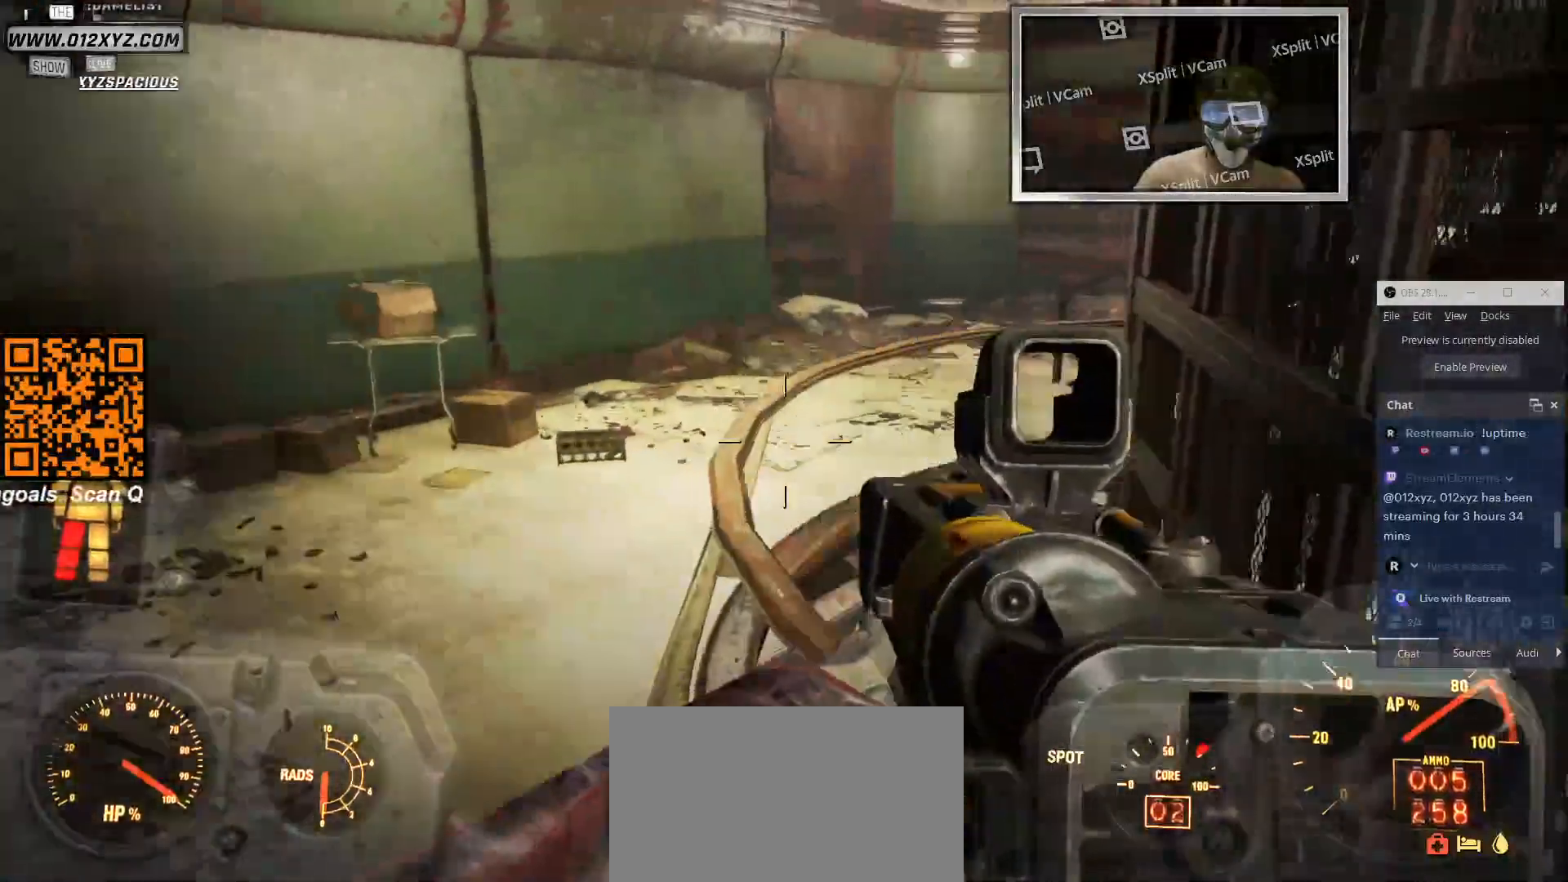
{"keys": ["a", "w"], "mouse": [], "events": []}
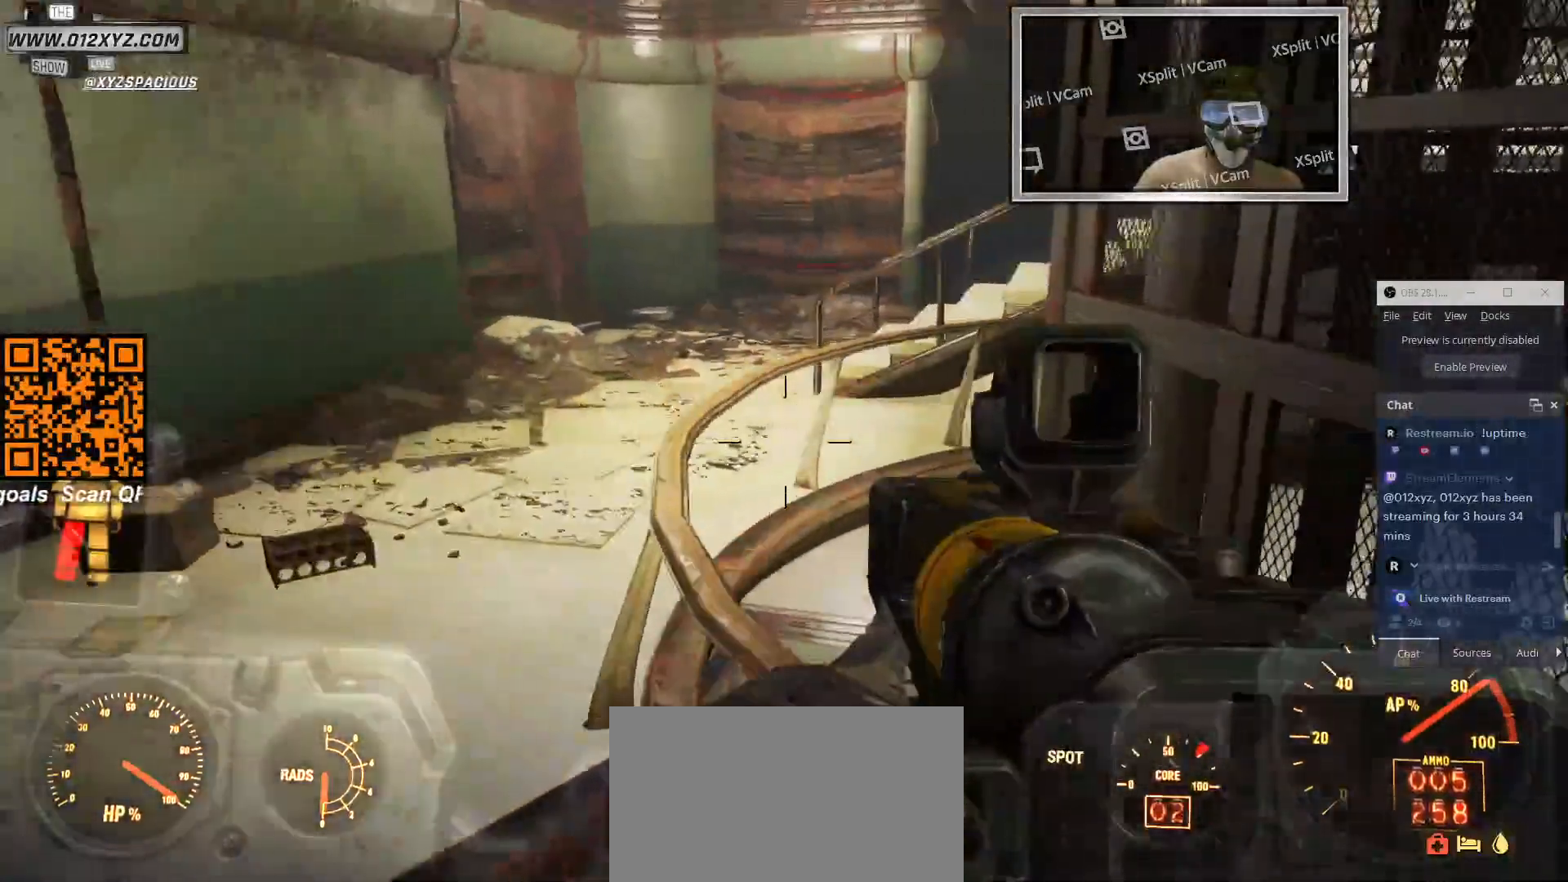
{"keys": ["a", "w"], "mouse": [], "events": []}
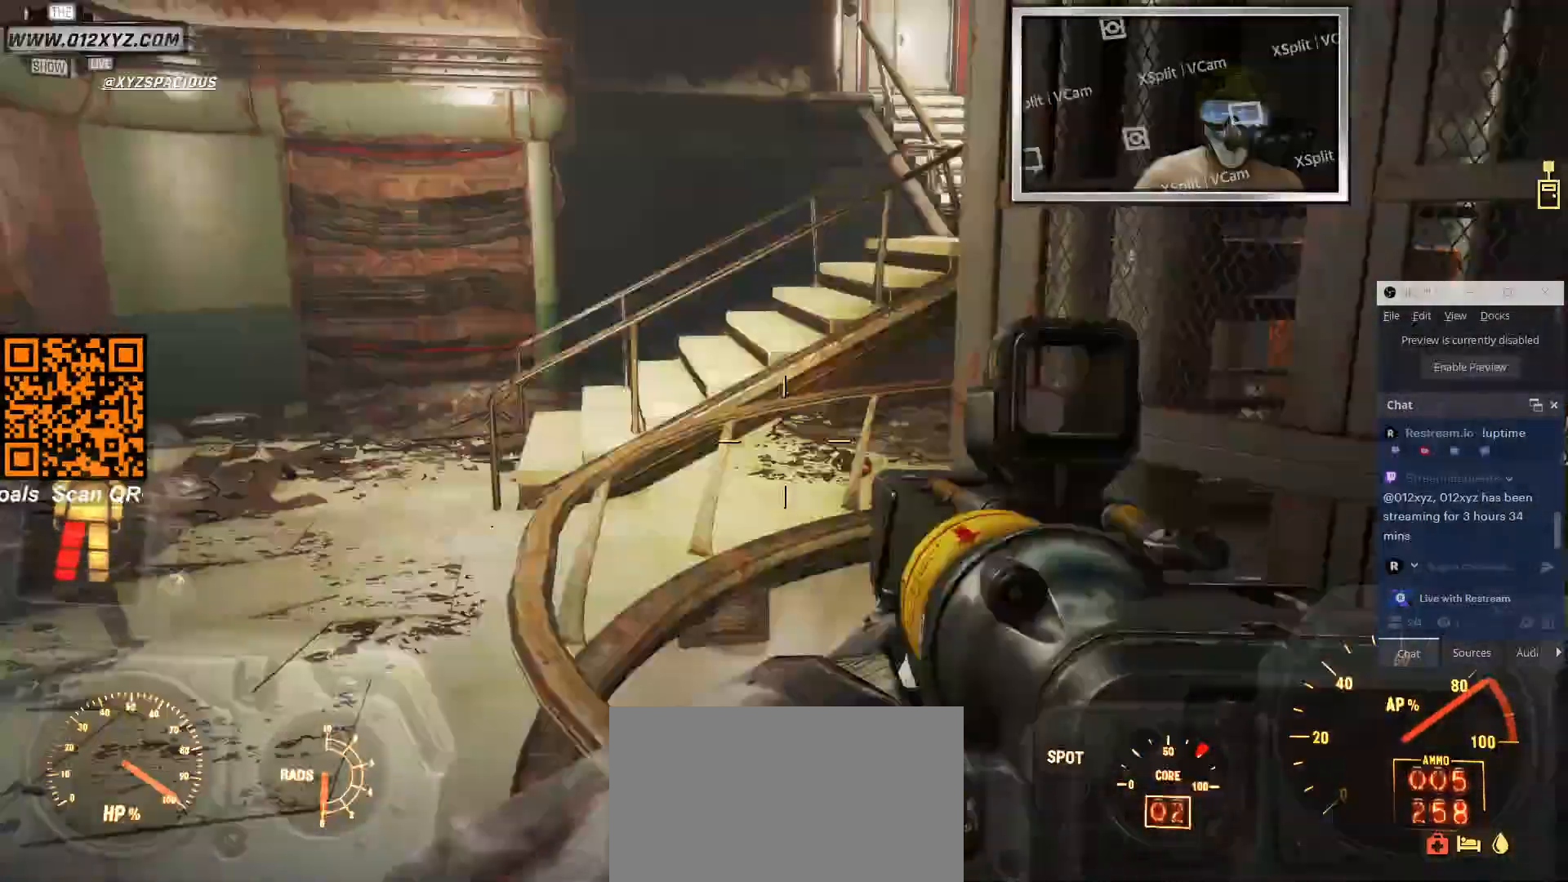
{"keys": ["a", "w"], "mouse": [], "events": []}
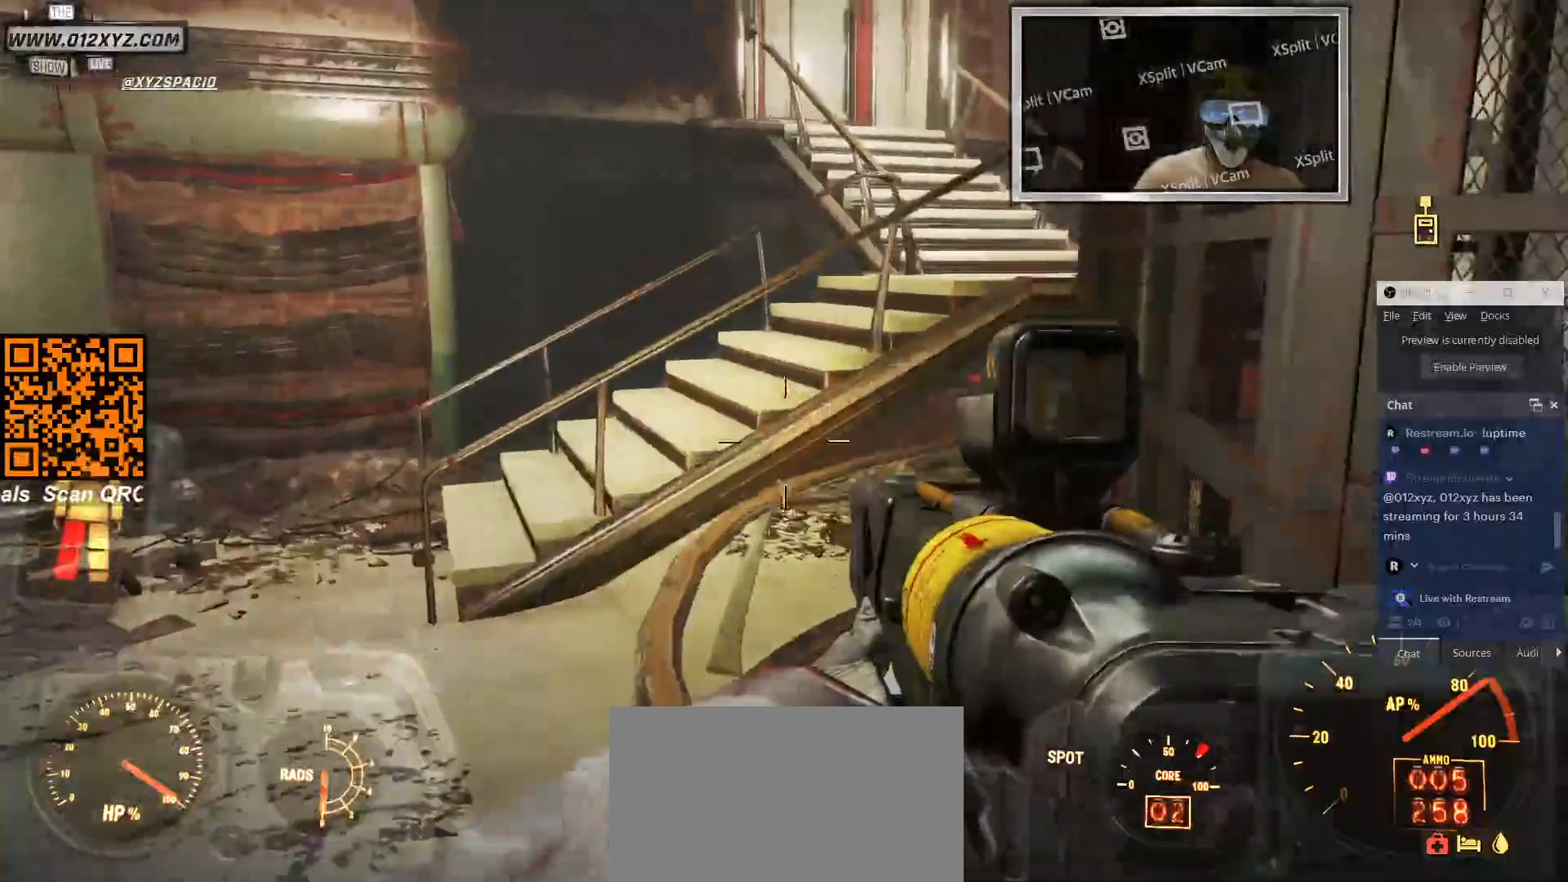
{"keys": ["a", "w"], "mouse": [], "events": []}
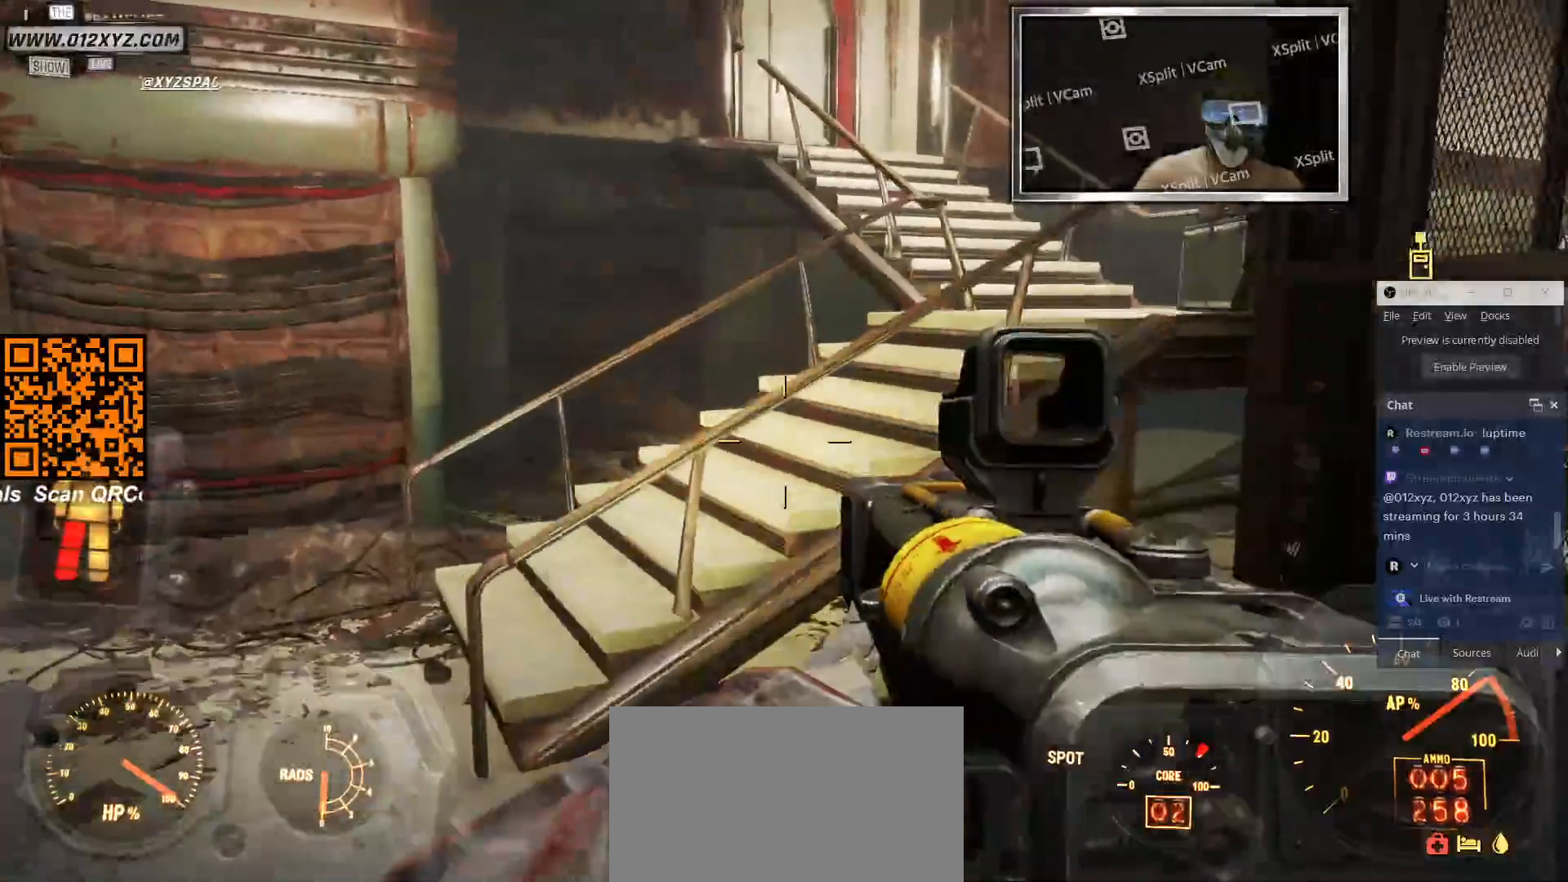
{"keys": ["a", "w"], "mouse": [], "events": []}
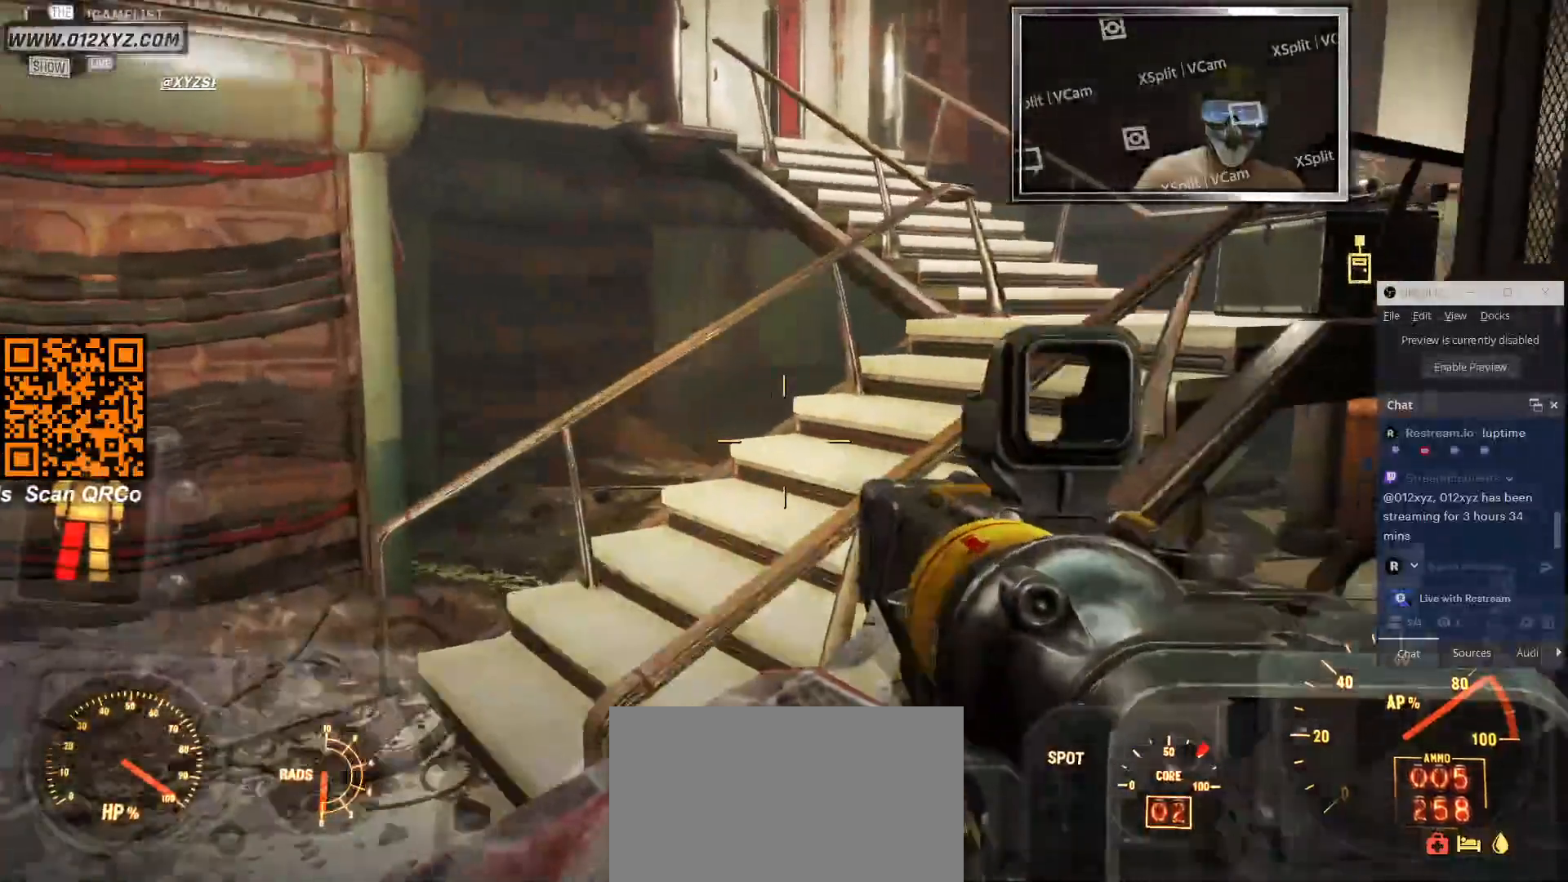
{"keys": ["a", "w"], "mouse": [], "events": []}
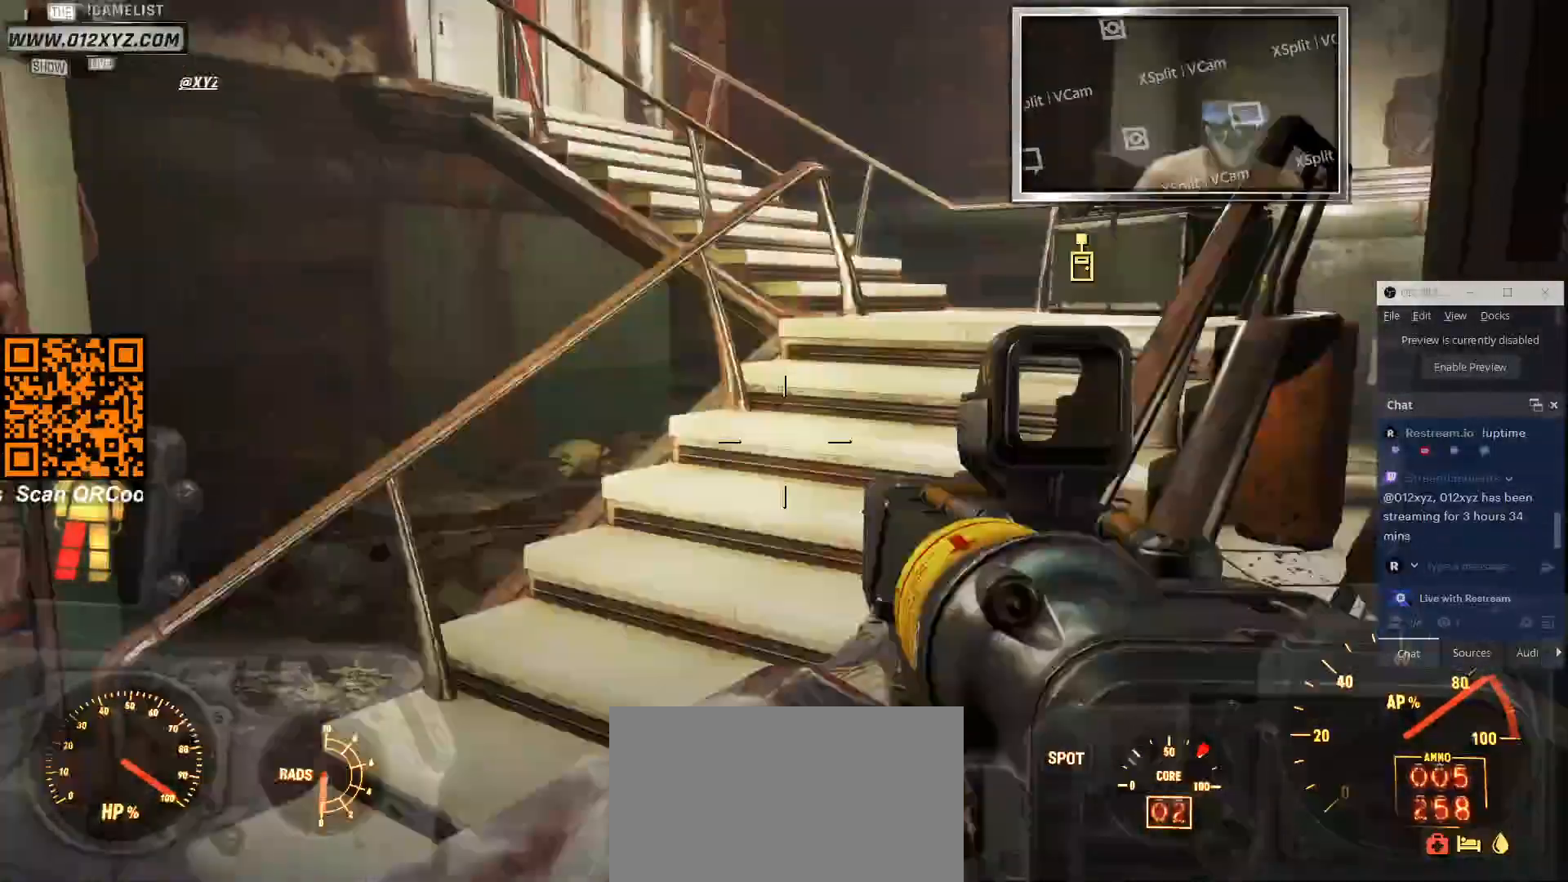
{"keys": ["w"], "mouse": [], "events": [[233, "a", "up"]]}
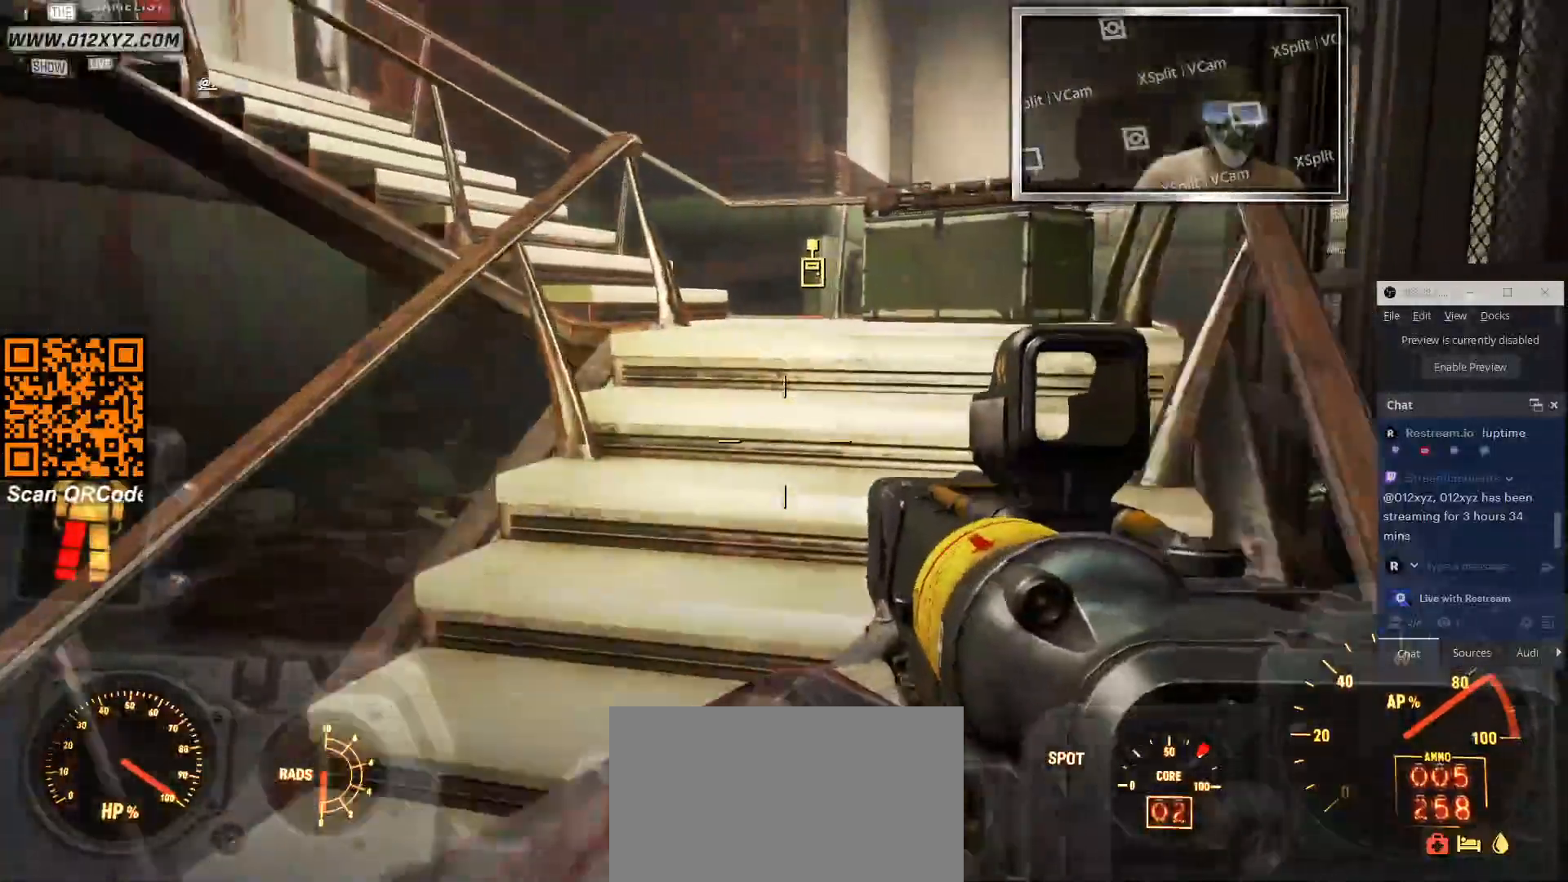
{"keys": ["w"], "mouse": [], "events": []}
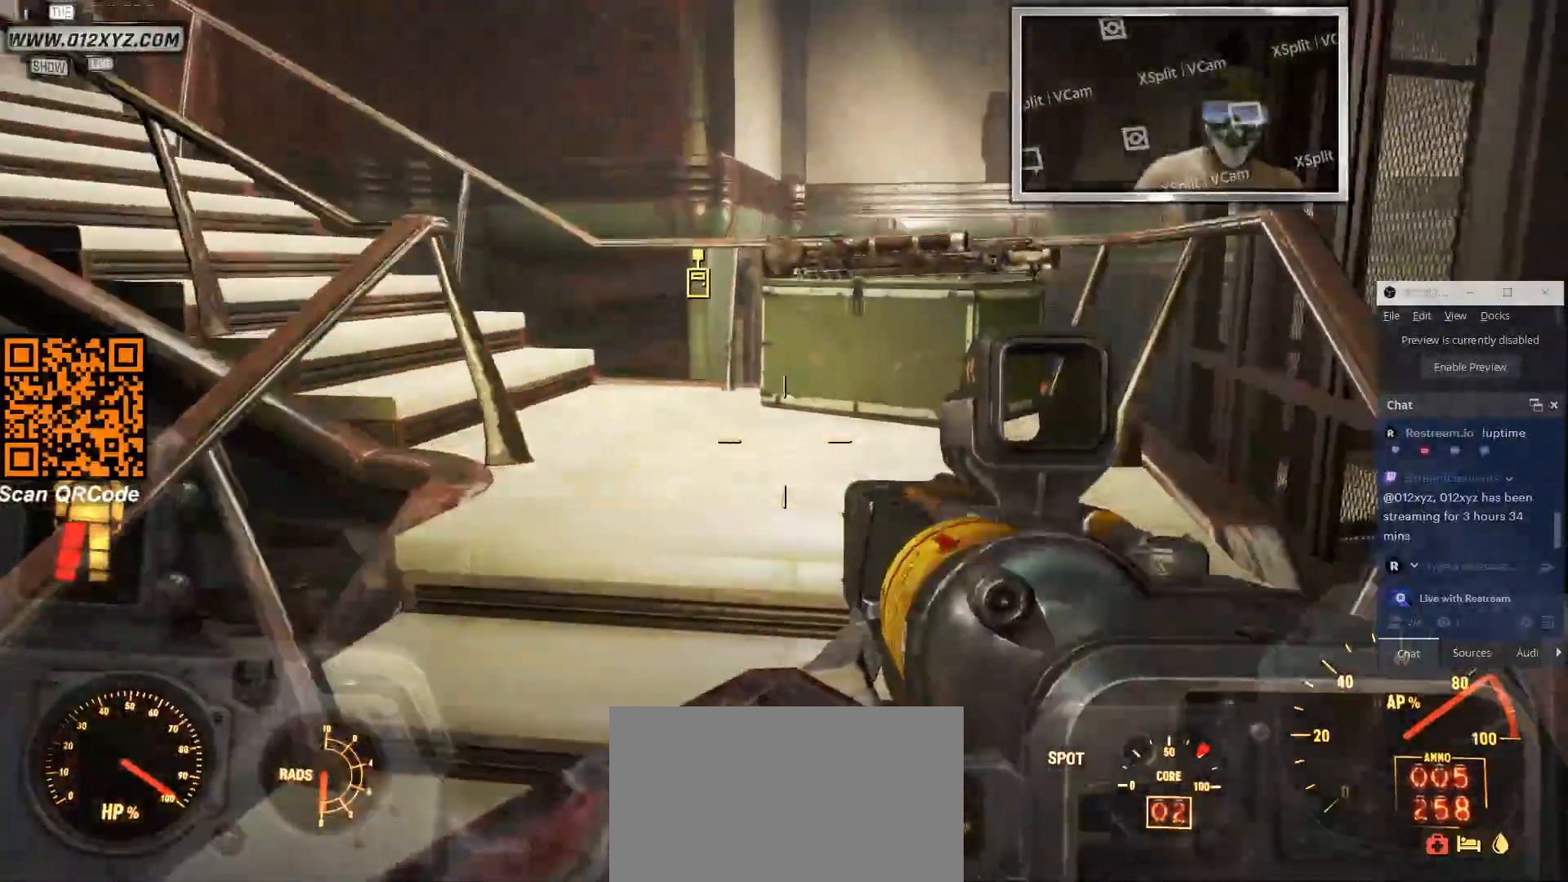
{"keys": ["w"], "mouse": [], "events": []}
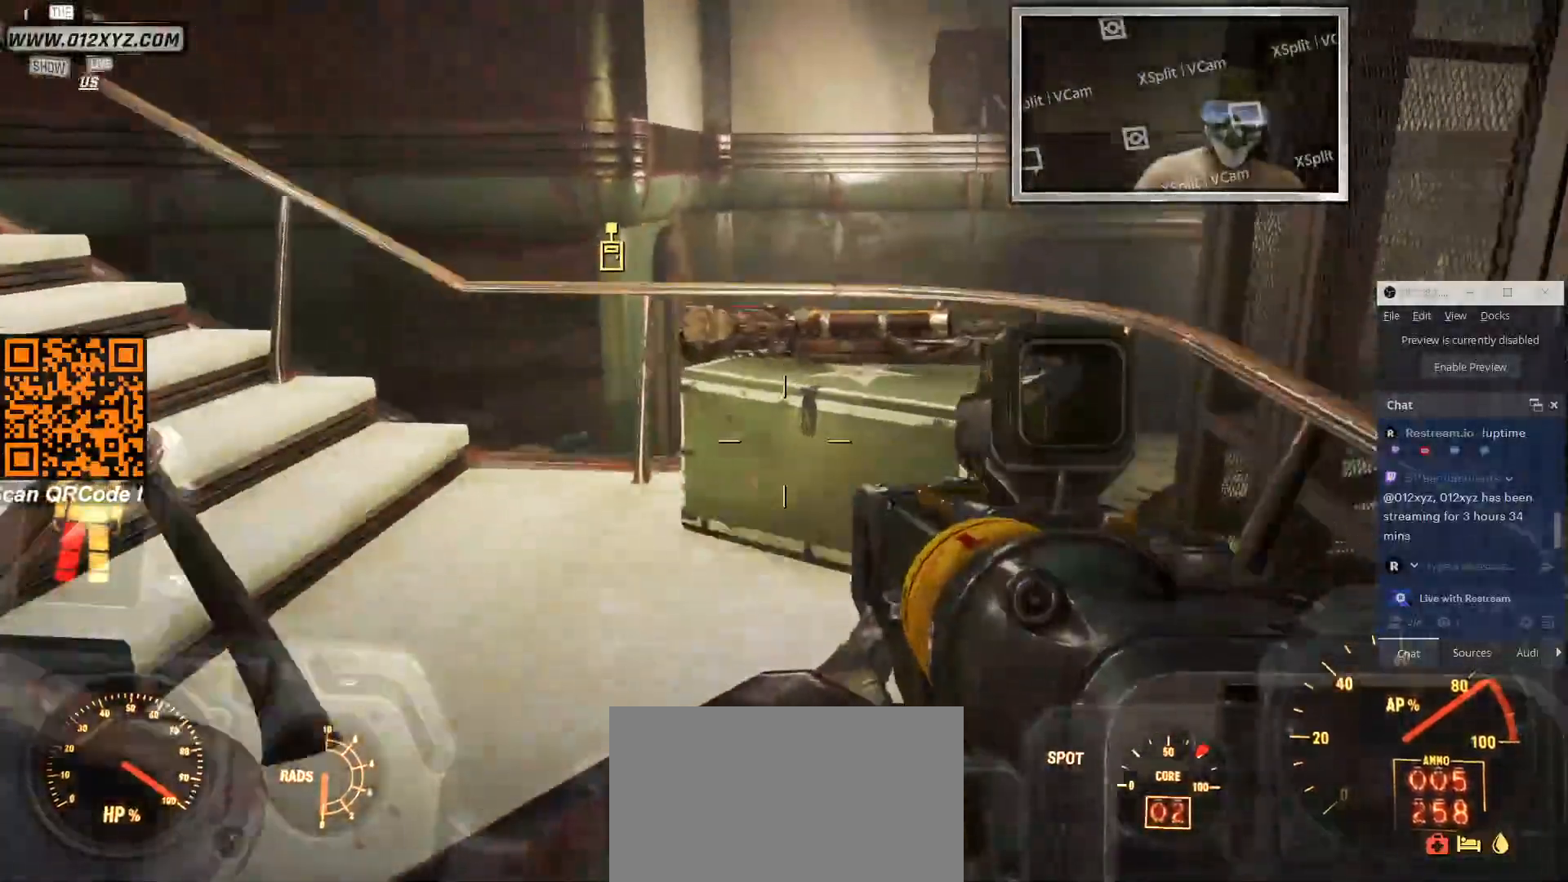
{"keys": ["w"], "mouse": [], "events": []}
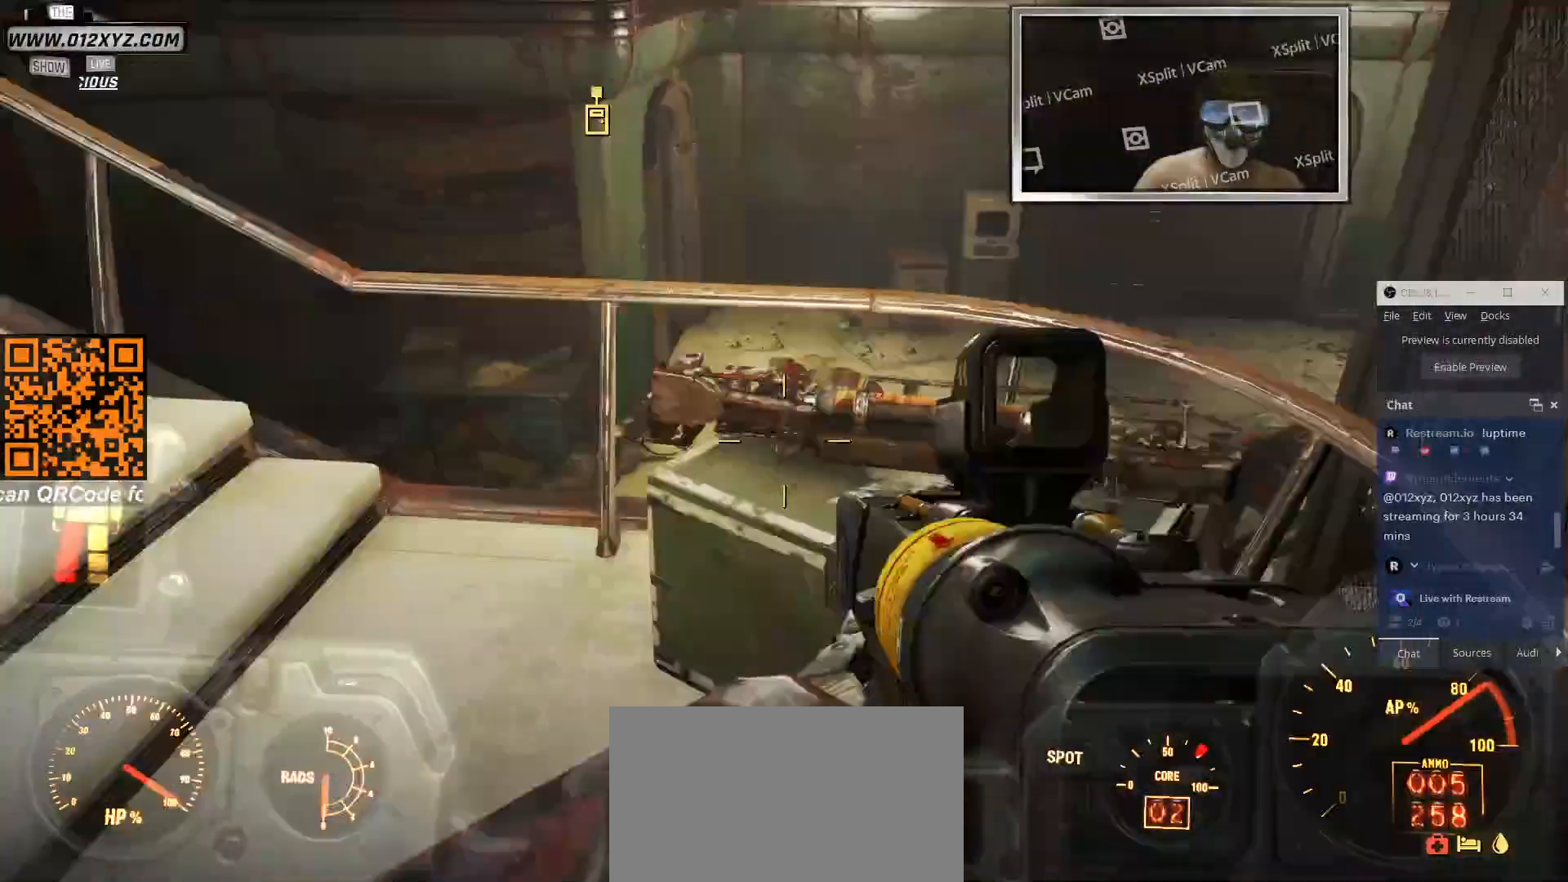
{"keys": [], "mouse": [], "events": [[233, "w", "up"]]}
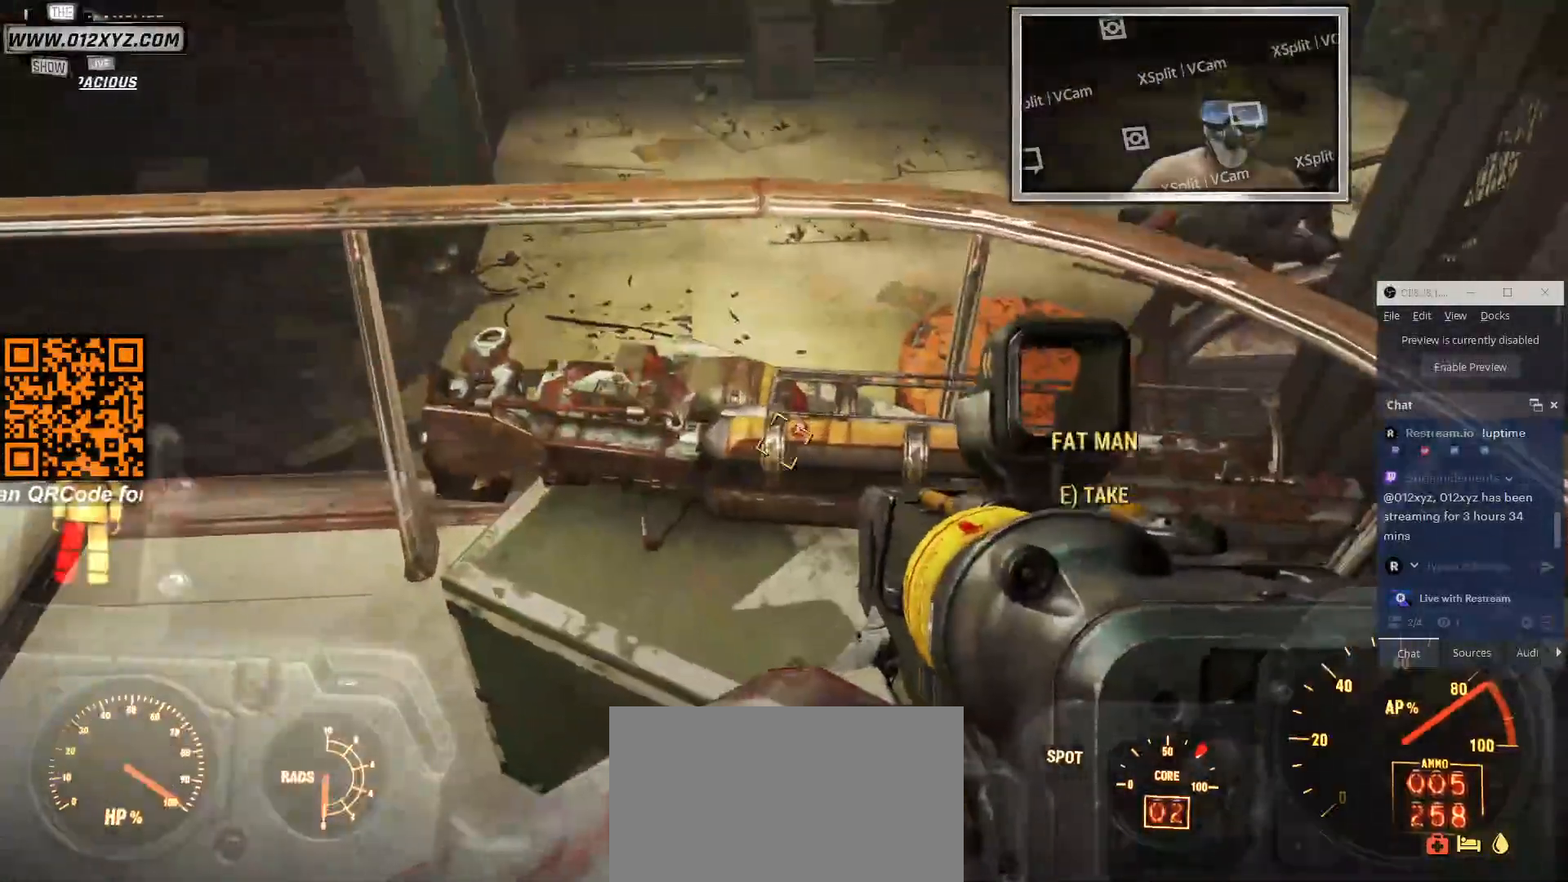
{"keys": ["e"], "mouse": [], "events": [[466, "e", "down"]]}
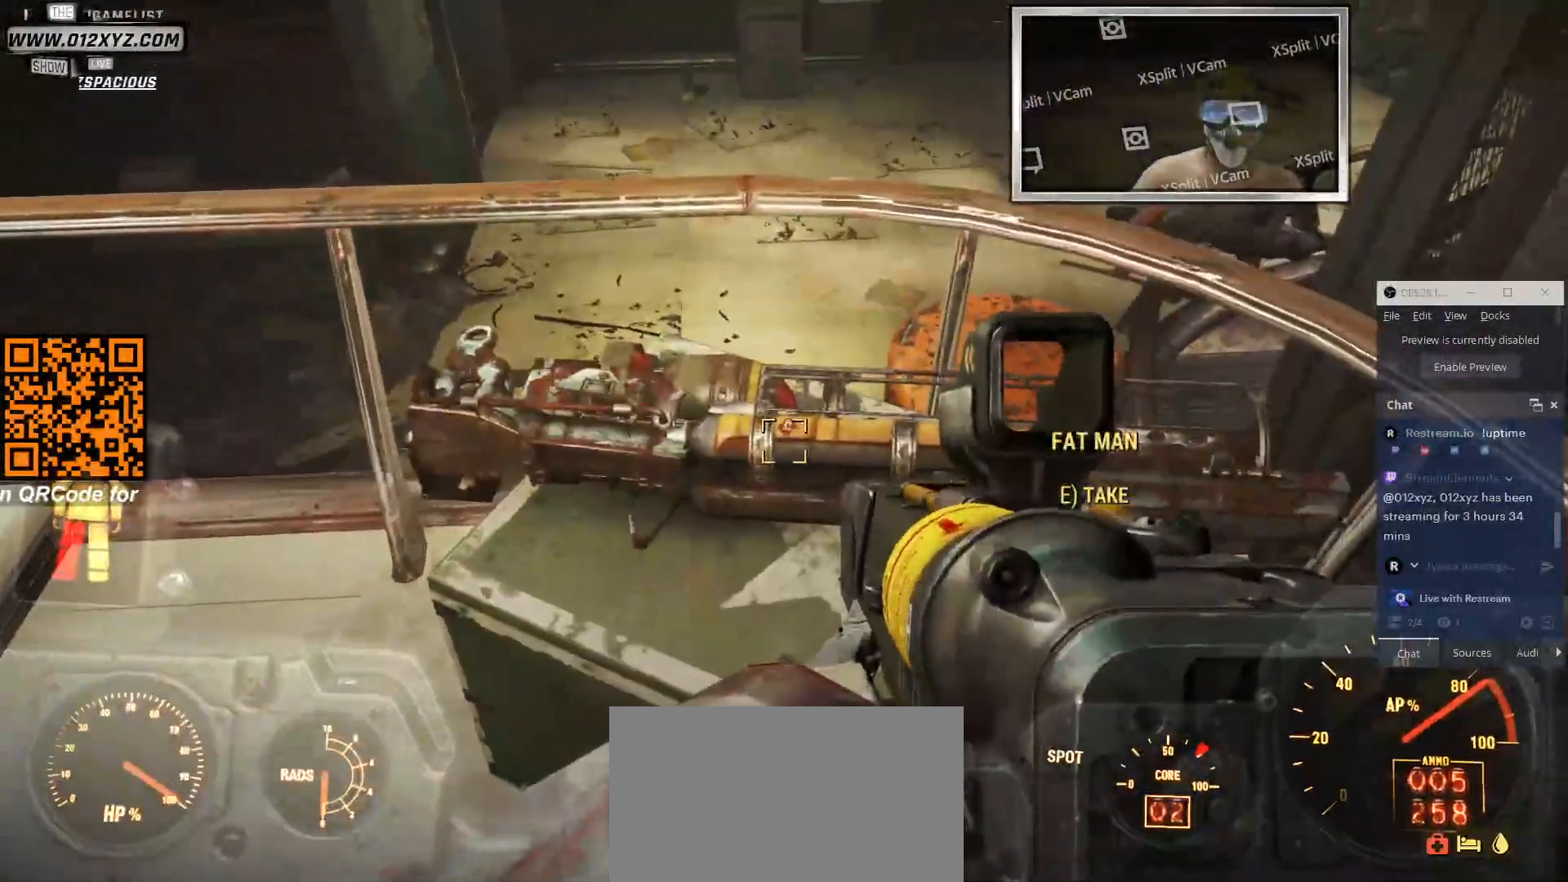
{"keys": [], "mouse": [], "events": [[100, "e", "up"]]}
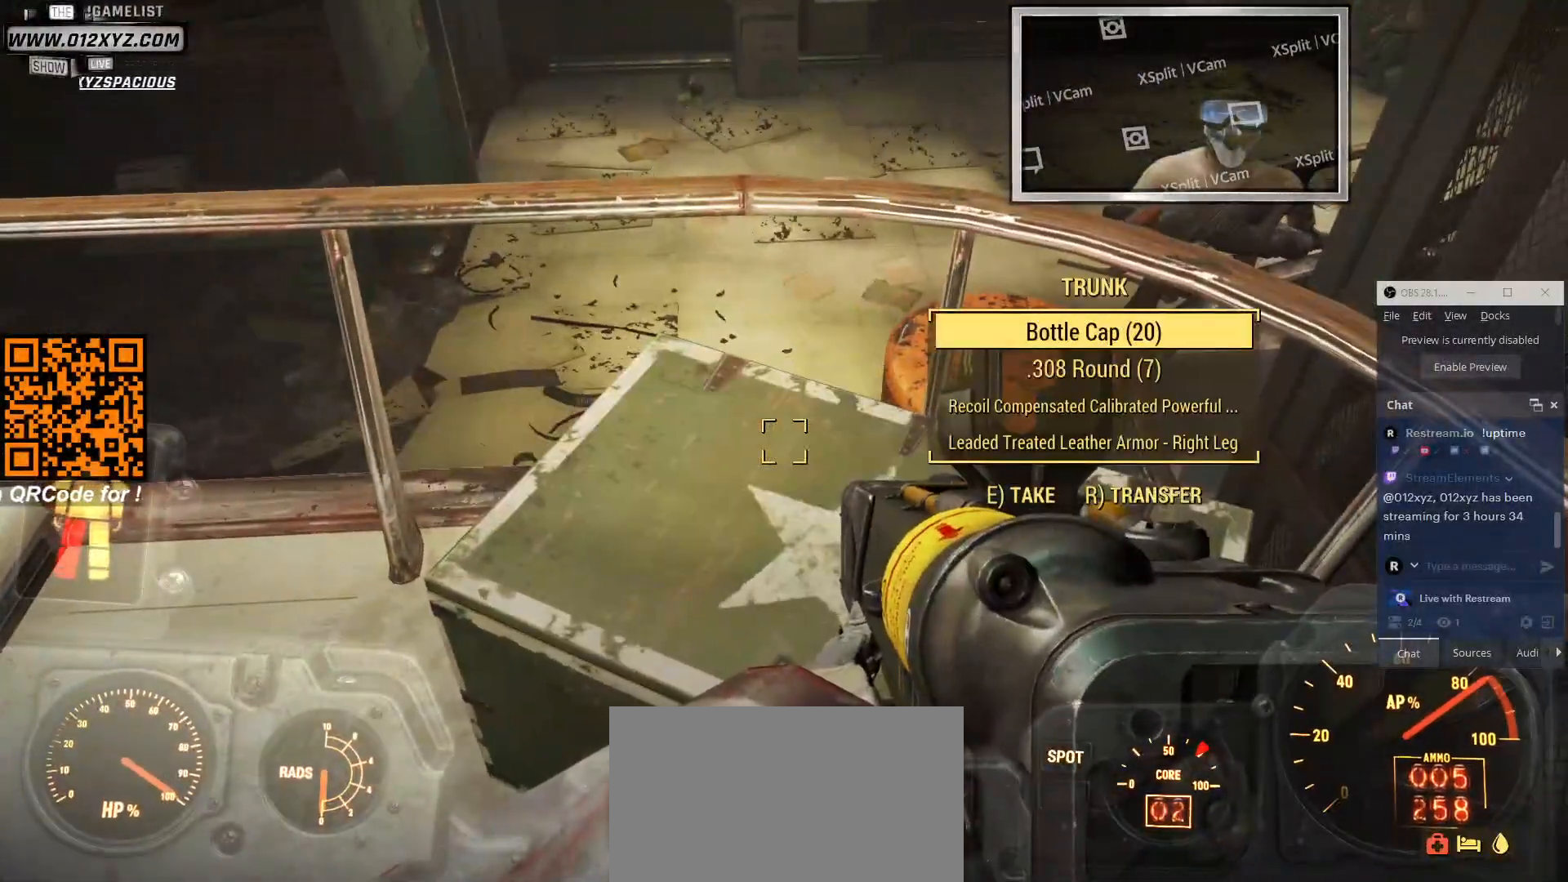
{"keys": [], "mouse": [], "events": []}
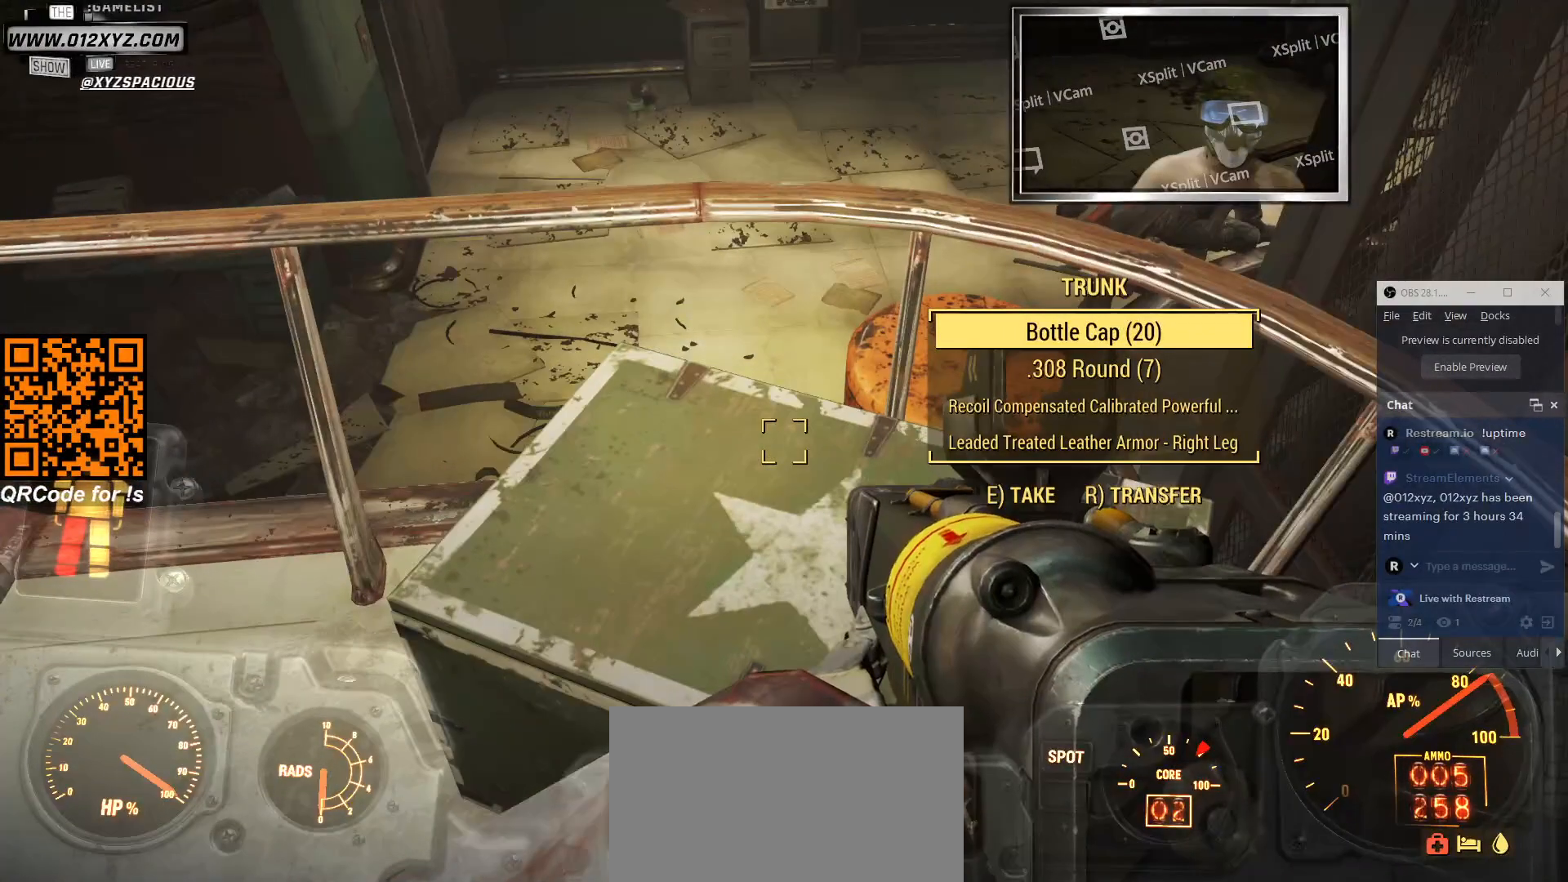
{"keys": [], "mouse": [], "events": [[266, "e", "down"], [366, "e", "up"]]}